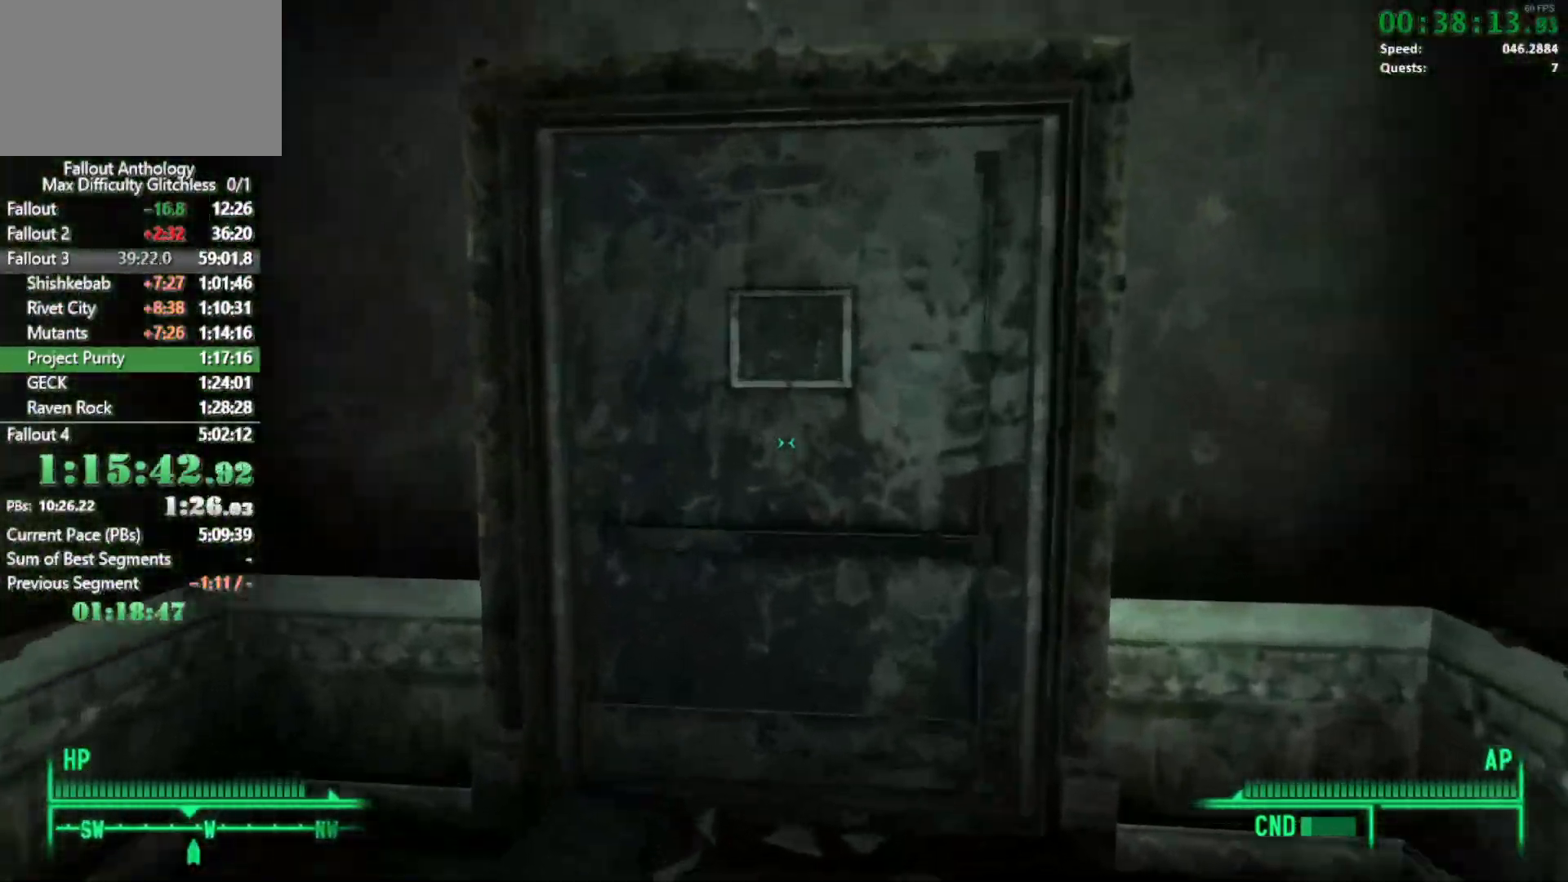
Gameplay with keyboard and mouse; each line is a JSON object with the keys and mouse buttons held at the frame after it. "events" lists presses ("down") and releases ("up") of "1", "2", "3", "4", "5", "a", "alt", "c", "caps_lock", "ctrl", "d", "down", "e", "f", "g", "left", "q", "r", "return", "right", "s", "shift", "space", "t", "tab", "up", "v", "w", "x", "z", "mouse_left", "mouse_right", "mouse_mb4" and "mouse_mb5" between this image and that frame as [ms after this image, input, new state], when the widget could be followed in between. "mouse_left", "mouse_right", "mouse_mb4", "mouse_mb5" = the "left", "right", "mb4", "mb5" buttons of the "mouse" list. No other keys are recorded. Not read: mouse_move mouse_wheel_down mouse_wheel_up.
{"keys": [], "mouse": [], "events": [[33, "e", "down"], [133, "e", "up"], [167, "w", "up"], [217, "e", "down"], [317, "e", "up"]]}
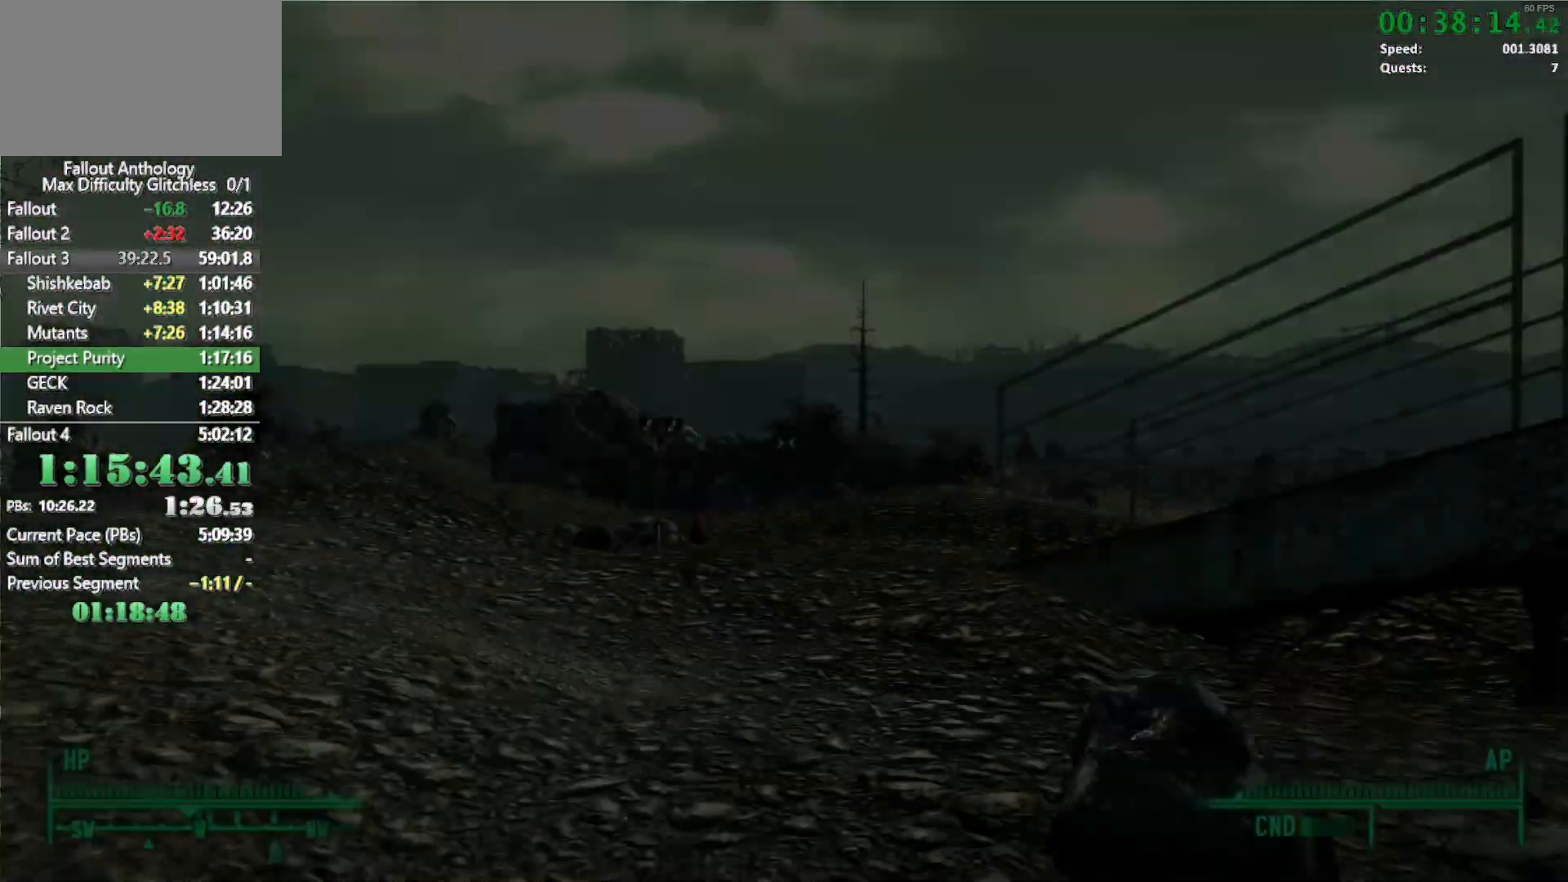
{"keys": [], "mouse": [], "events": []}
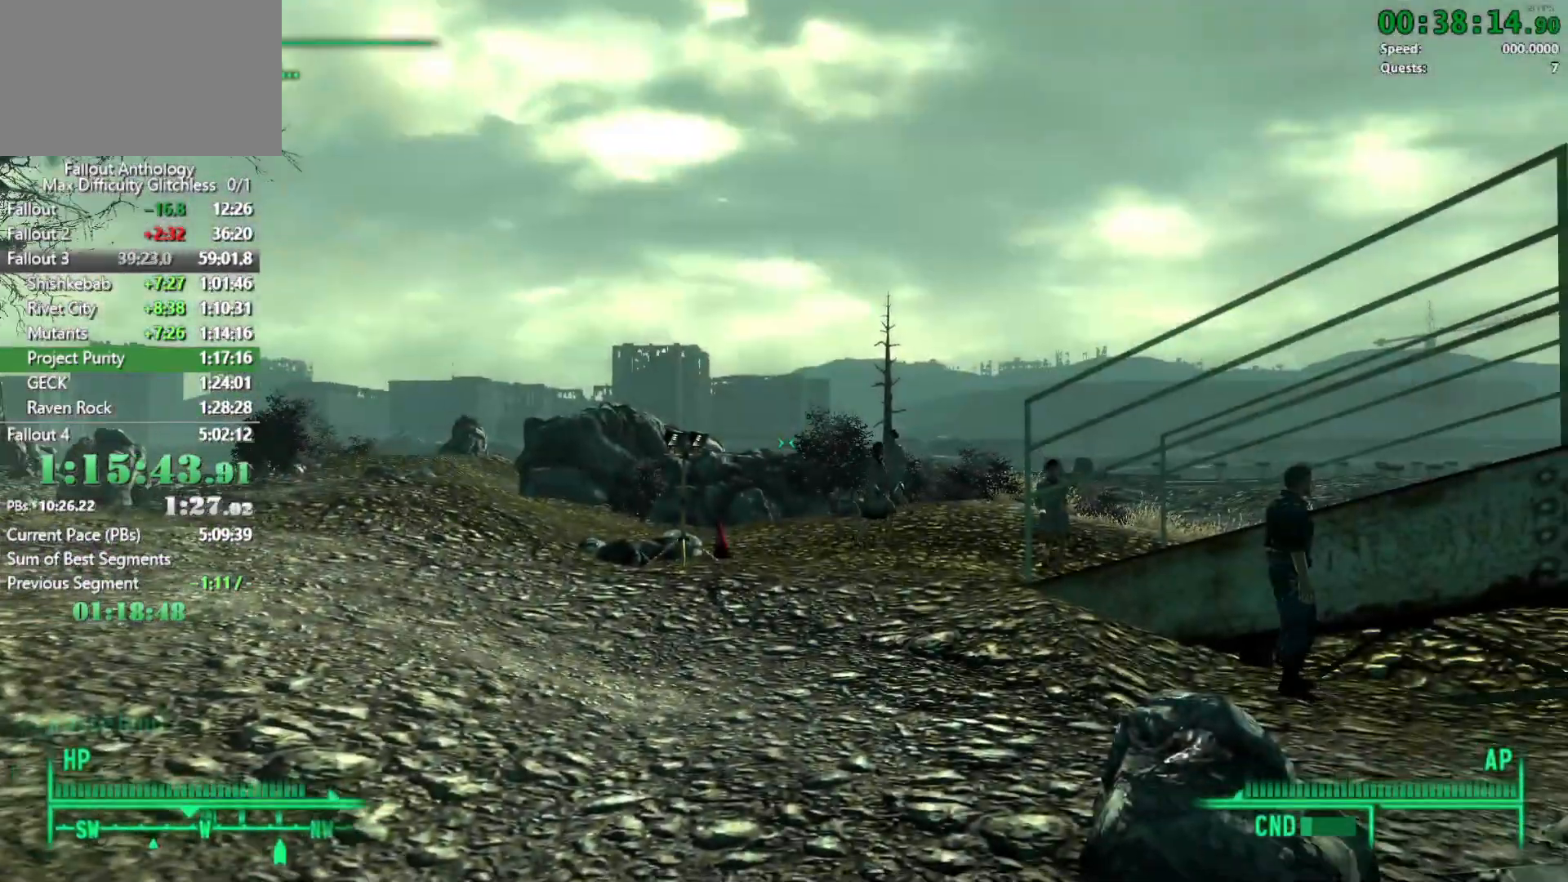
{"keys": ["w"], "mouse": [], "events": [[117, "w", "down"]]}
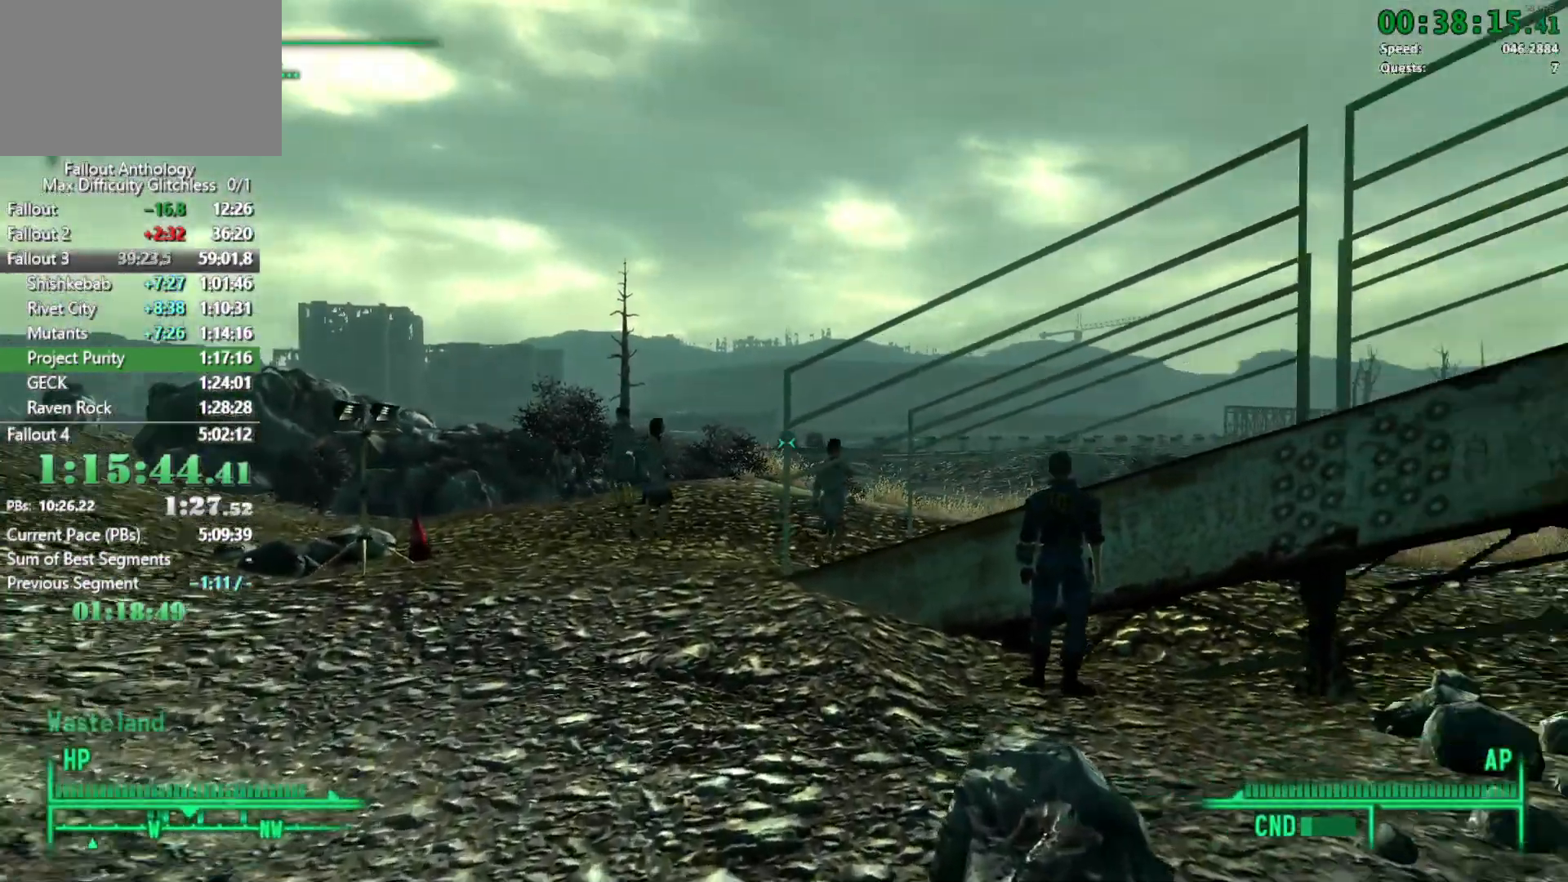
{"keys": ["w"], "mouse": [], "events": []}
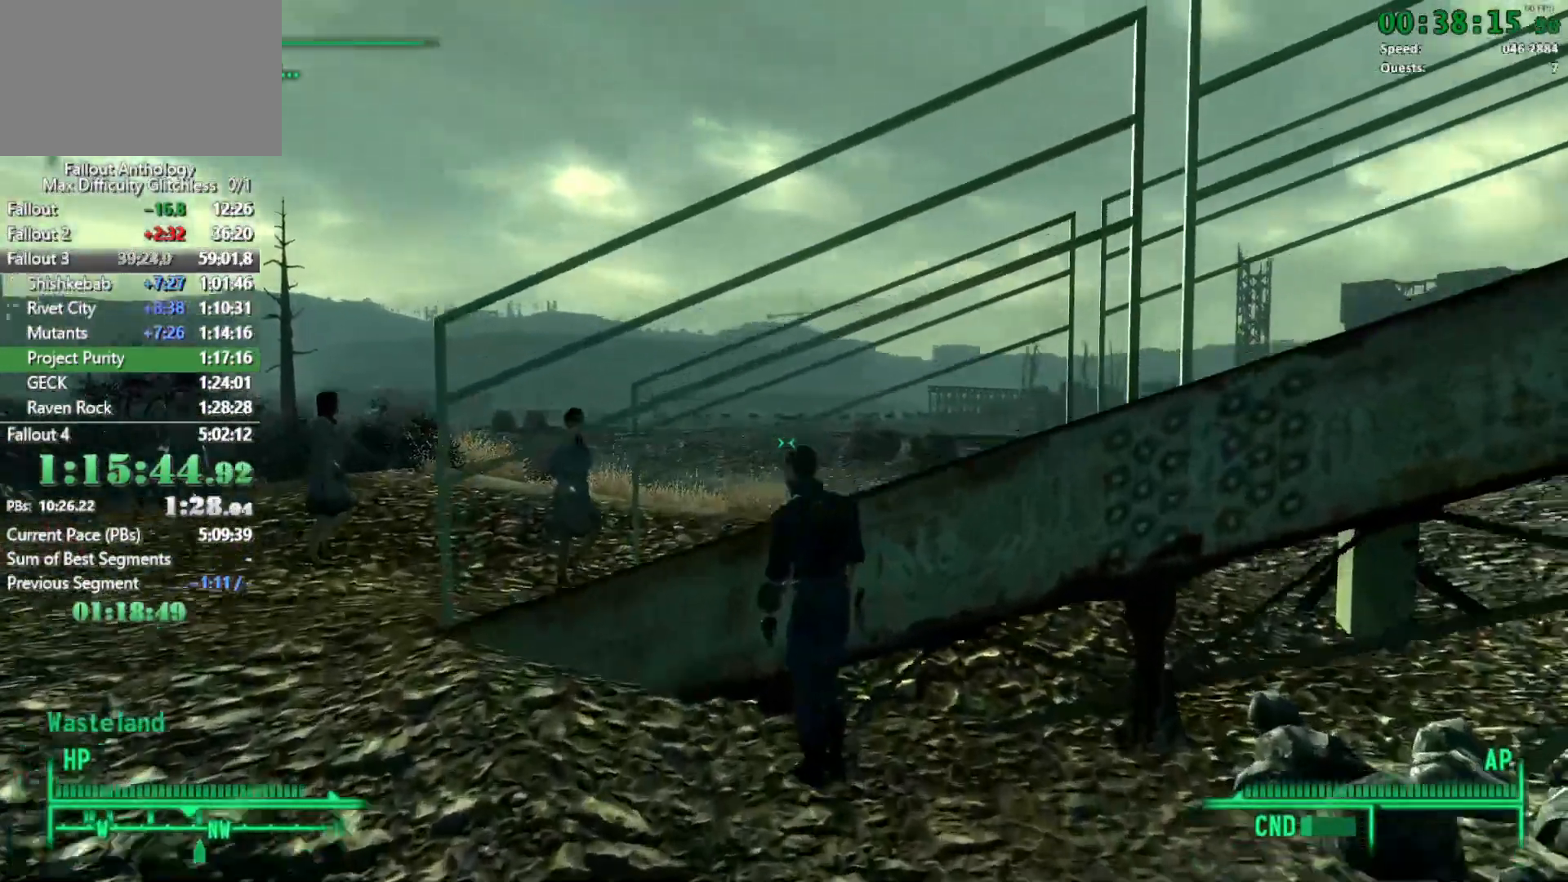
{"keys": ["e"], "mouse": [], "events": [[417, "e", "down"], [417, "w", "up"]]}
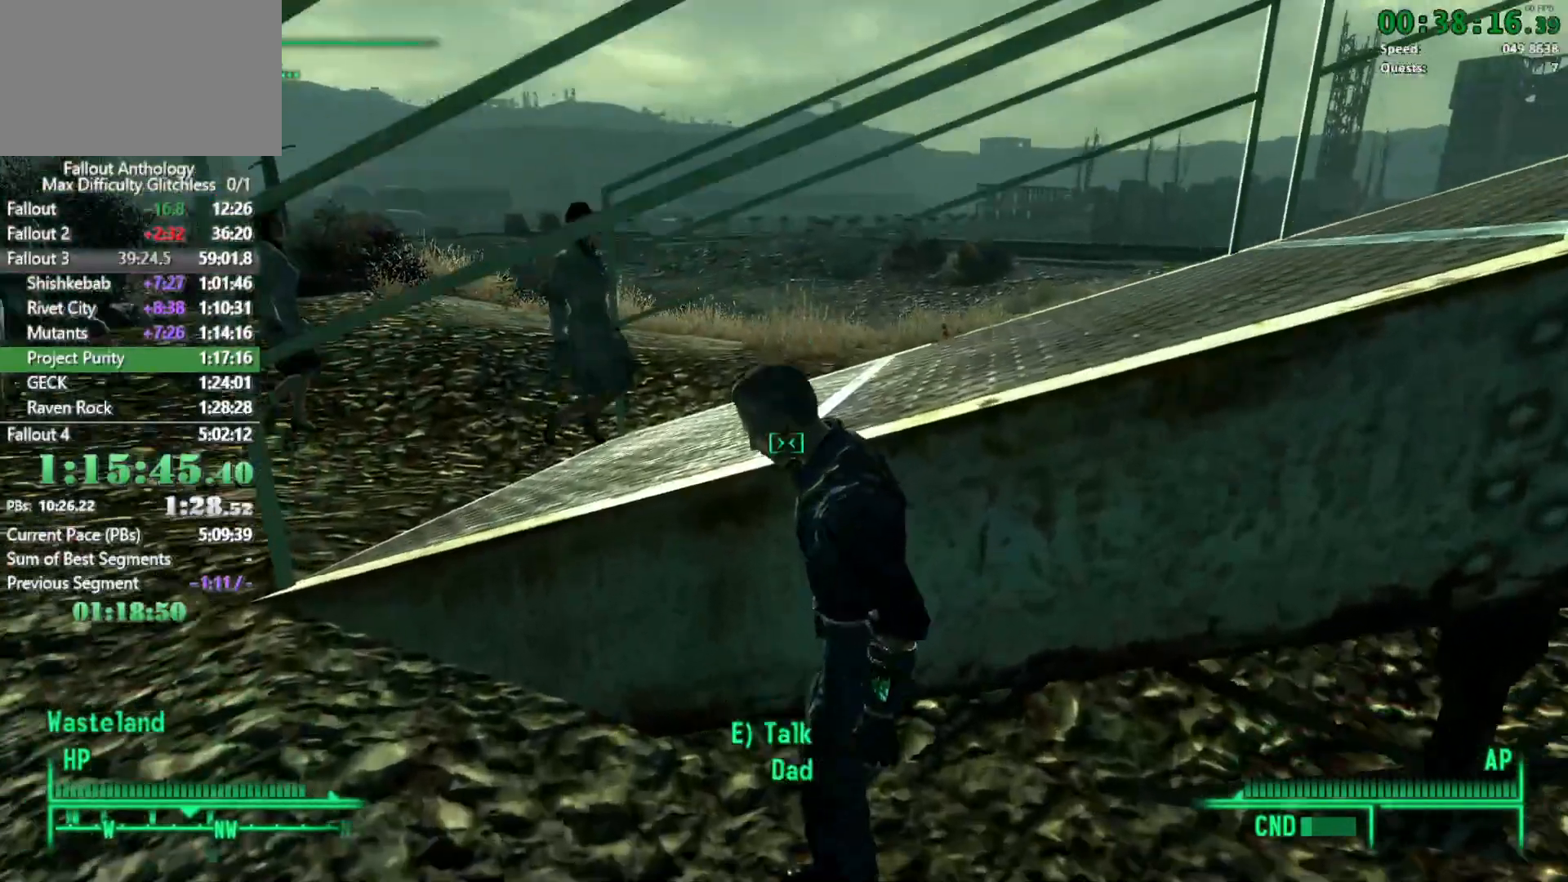
{"keys": ["e"], "mouse": [], "events": [[17, "e", "up"], [117, "e", "down"], [200, "e", "up"], [300, "e", "down"], [400, "e", "up"], [483, "e", "down"]]}
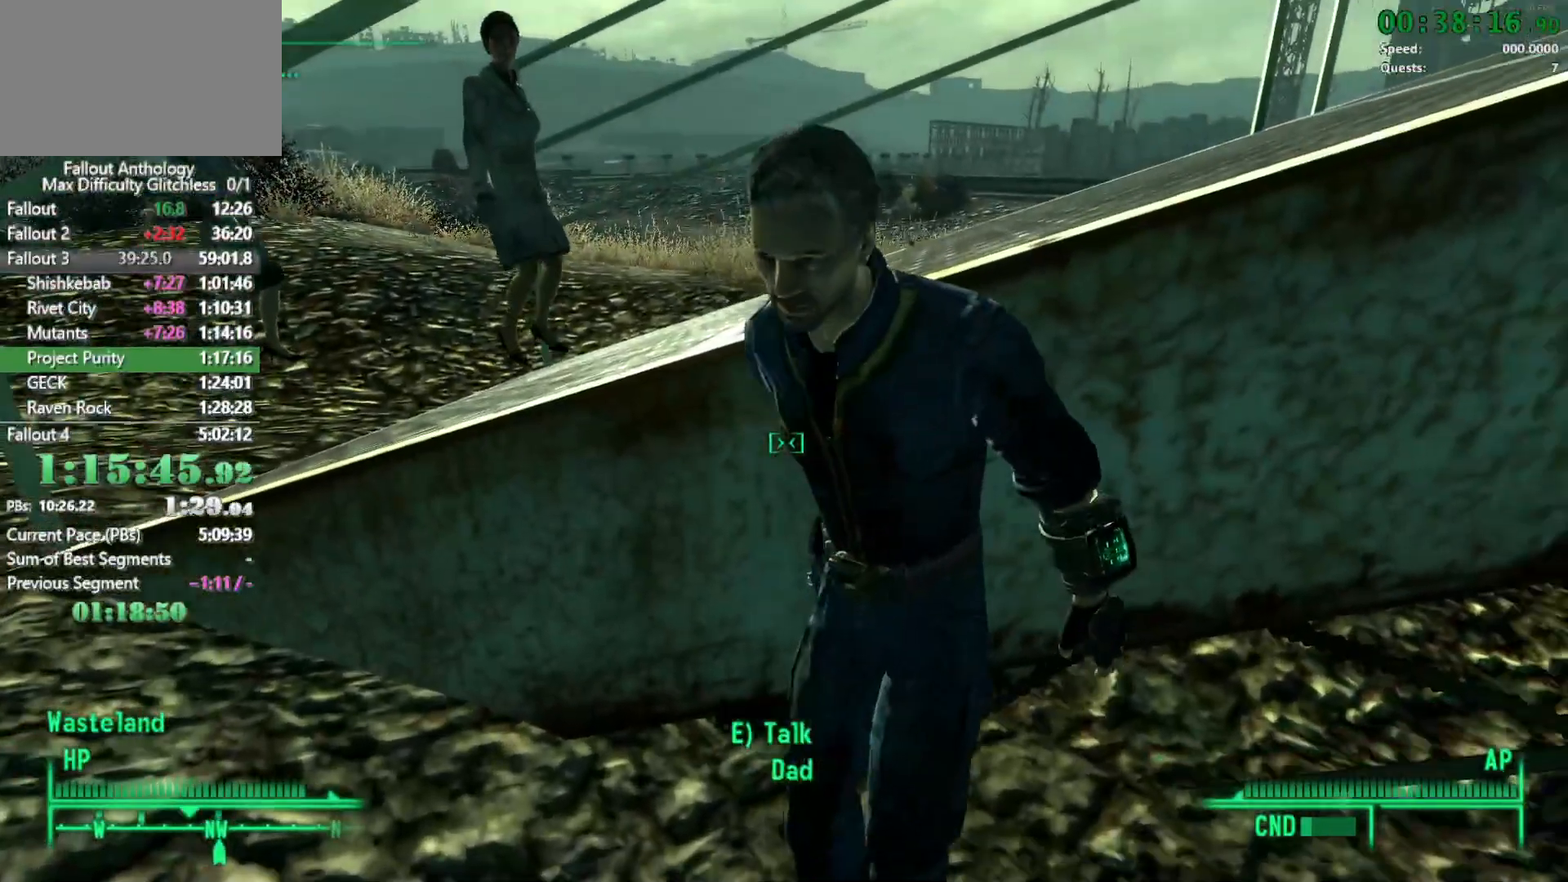
{"keys": ["e"], "mouse": [], "events": [[83, "e", "up"], [167, "e", "down"], [267, "e", "up"], [317, "e", "down"], [417, "e", "up"], [500, "e", "down"]]}
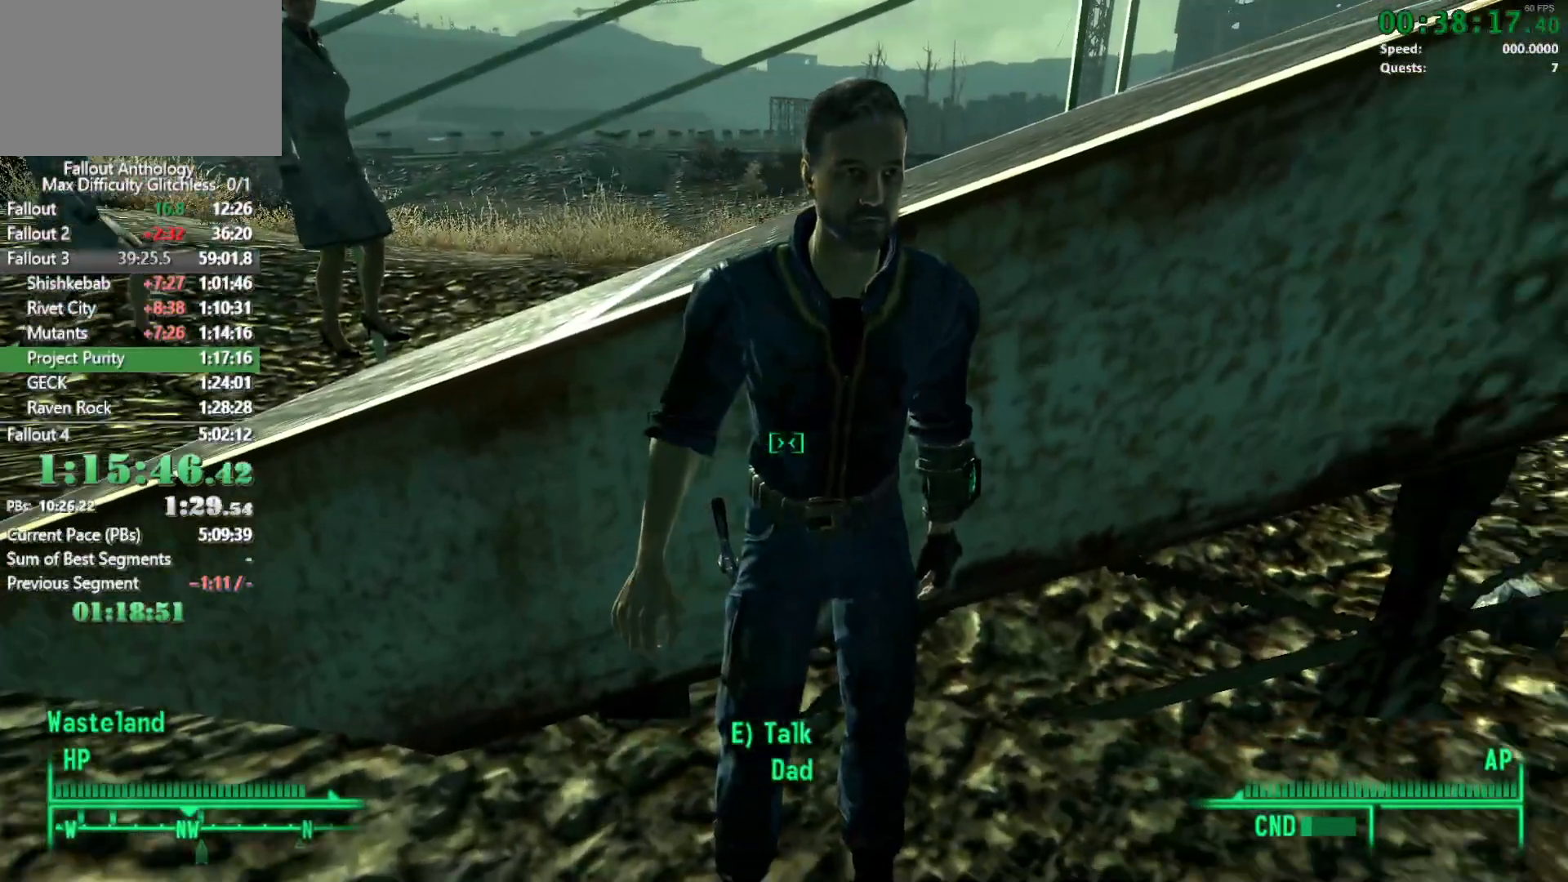
{"keys": ["e"], "mouse": [], "events": [[50, "e", "up"], [133, "e", "down"], [233, "e", "up"], [283, "e", "down"], [383, "e", "up"], [467, "e", "down"]]}
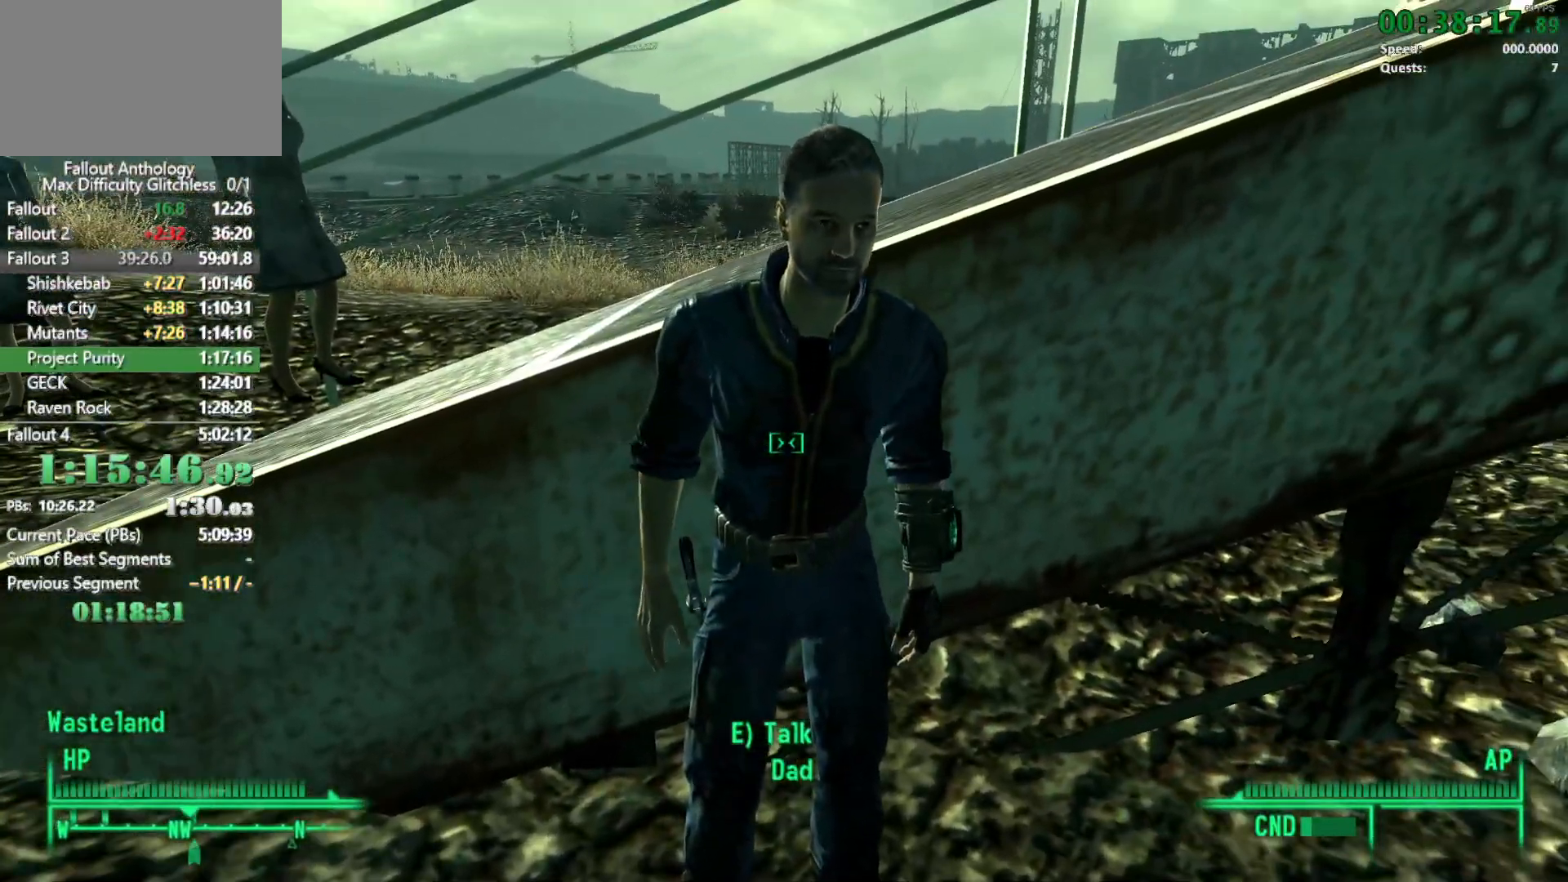
{"keys": [], "mouse": [], "events": [[17, "e", "up"], [117, "e", "down"], [150, "e", "up"], [250, "e", "down"], [350, "e", "up"], [383, "e", "down"], [483, "e", "up"]]}
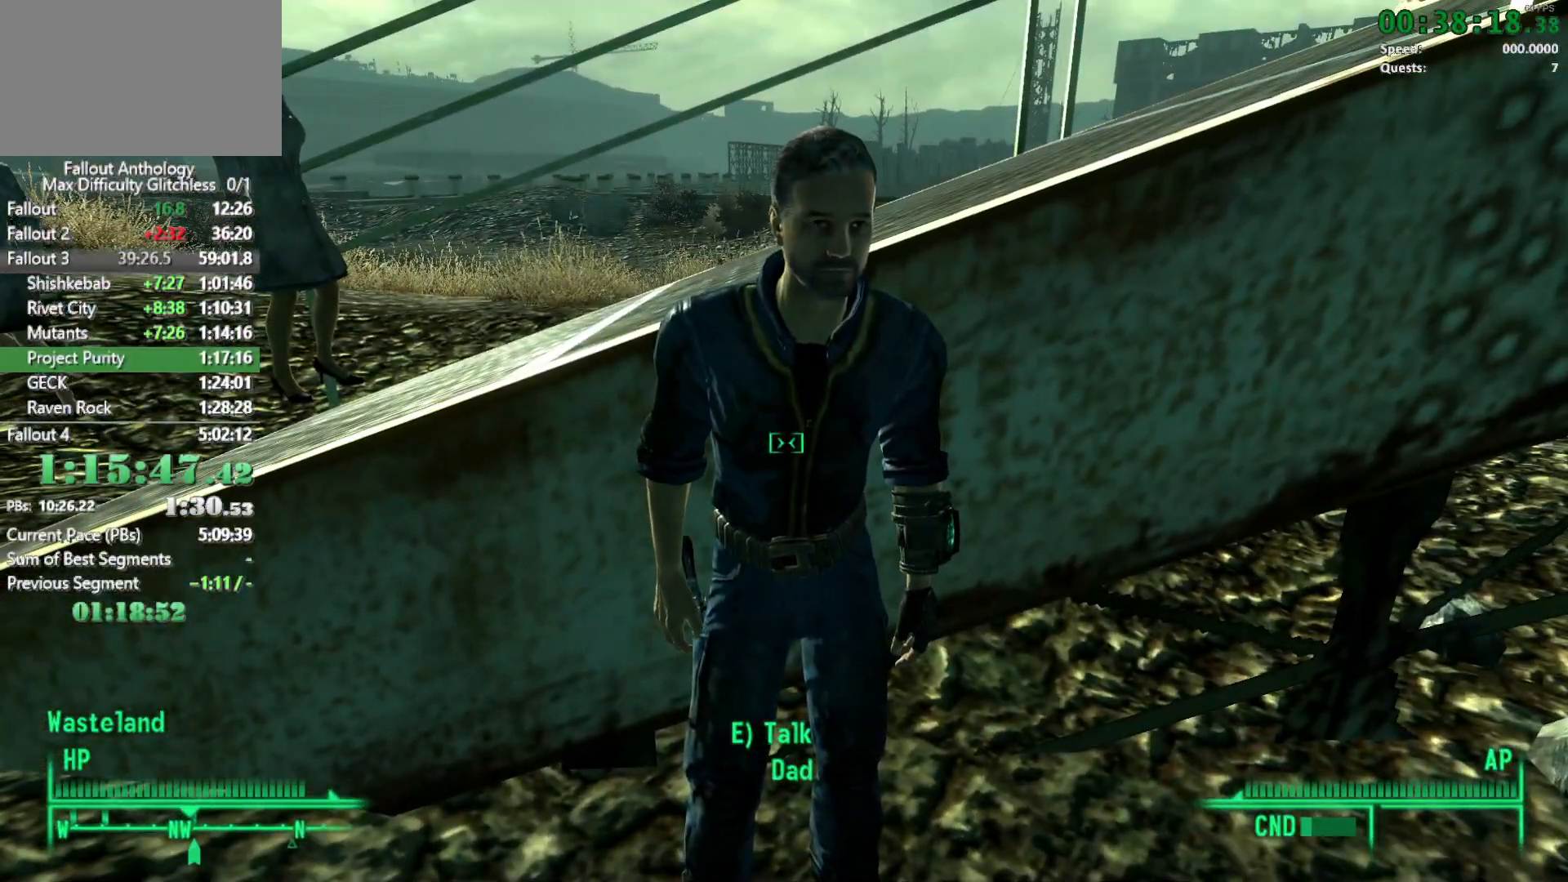
{"keys": ["e"], "mouse": [], "events": [[33, "e", "down"], [133, "e", "up"], [167, "e", "down"], [267, "e", "up"], [317, "e", "down"], [400, "e", "up"], [450, "e", "down"]]}
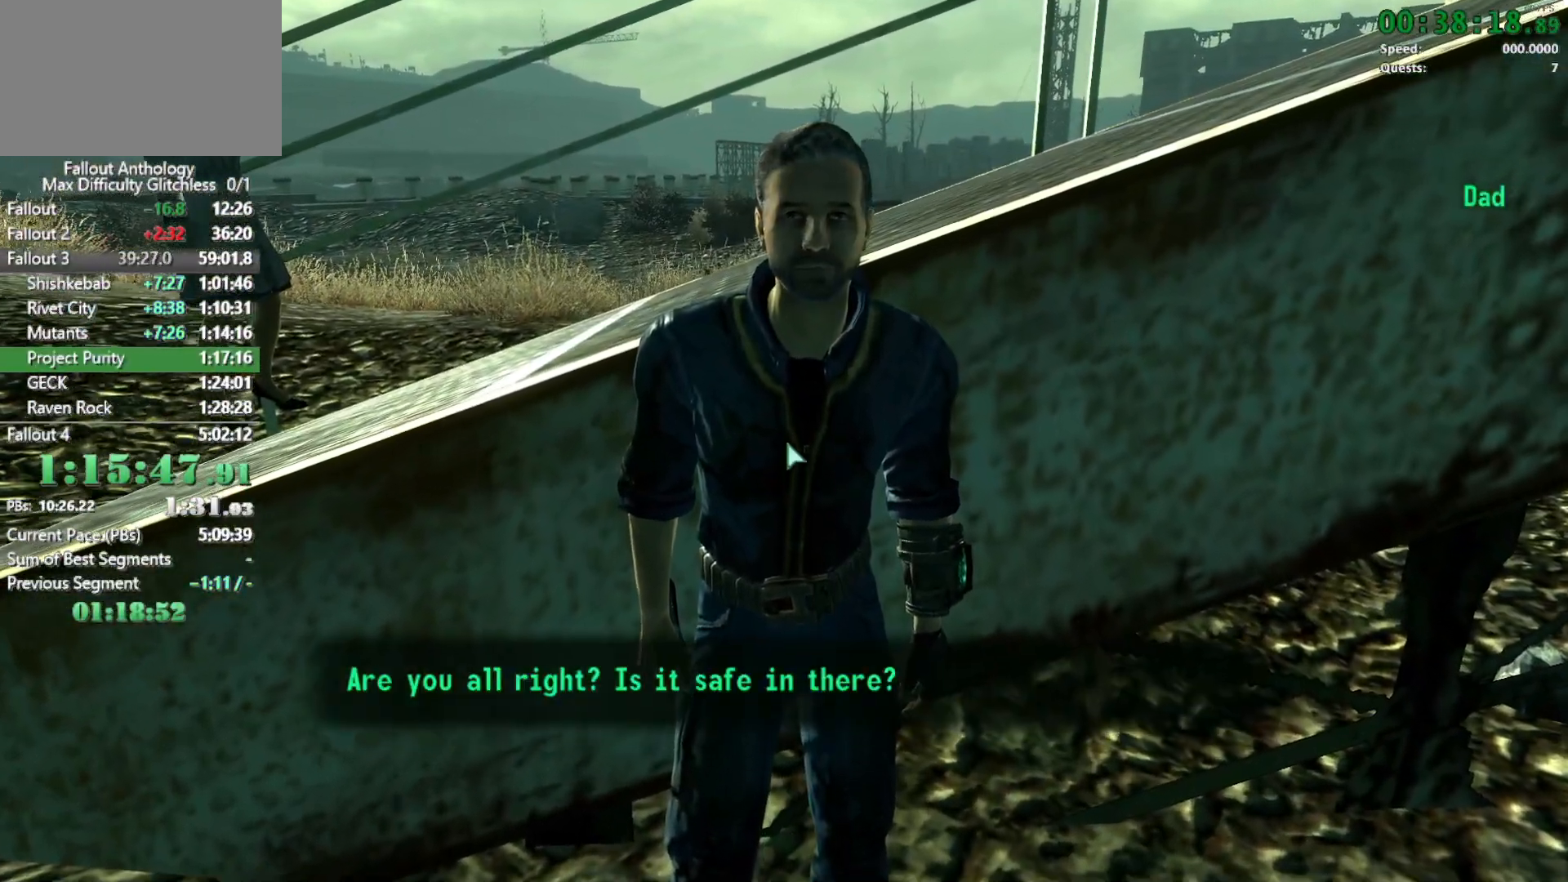
{"keys": [], "mouse": ["left"], "events": [[50, "e", "up"], [100, "e", "down"], [183, "e", "up"], [417, "mouse_left", "down"]]}
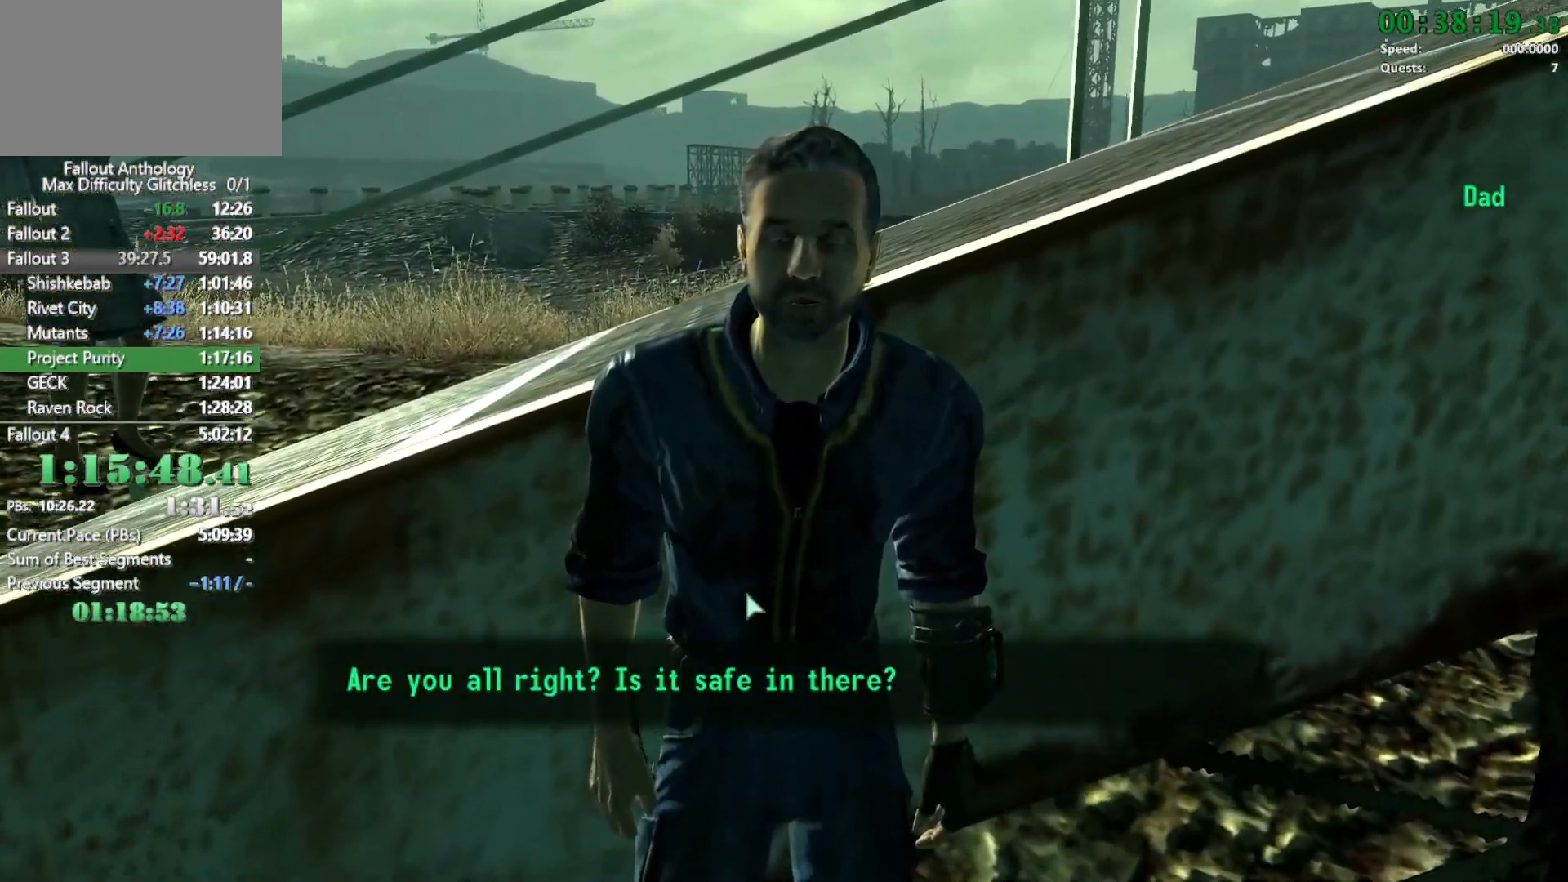
{"keys": ["return"], "mouse": ["left"], "events": [[67, "mouse_left", "up"], [117, "mouse_left", "down"], [200, "mouse_left", "up"], [300, "mouse_left", "down"], [350, "return", "down"], [383, "mouse_left", "up"], [433, "return", "up"], [483, "mouse_left", "down"], [483, "return", "down"]]}
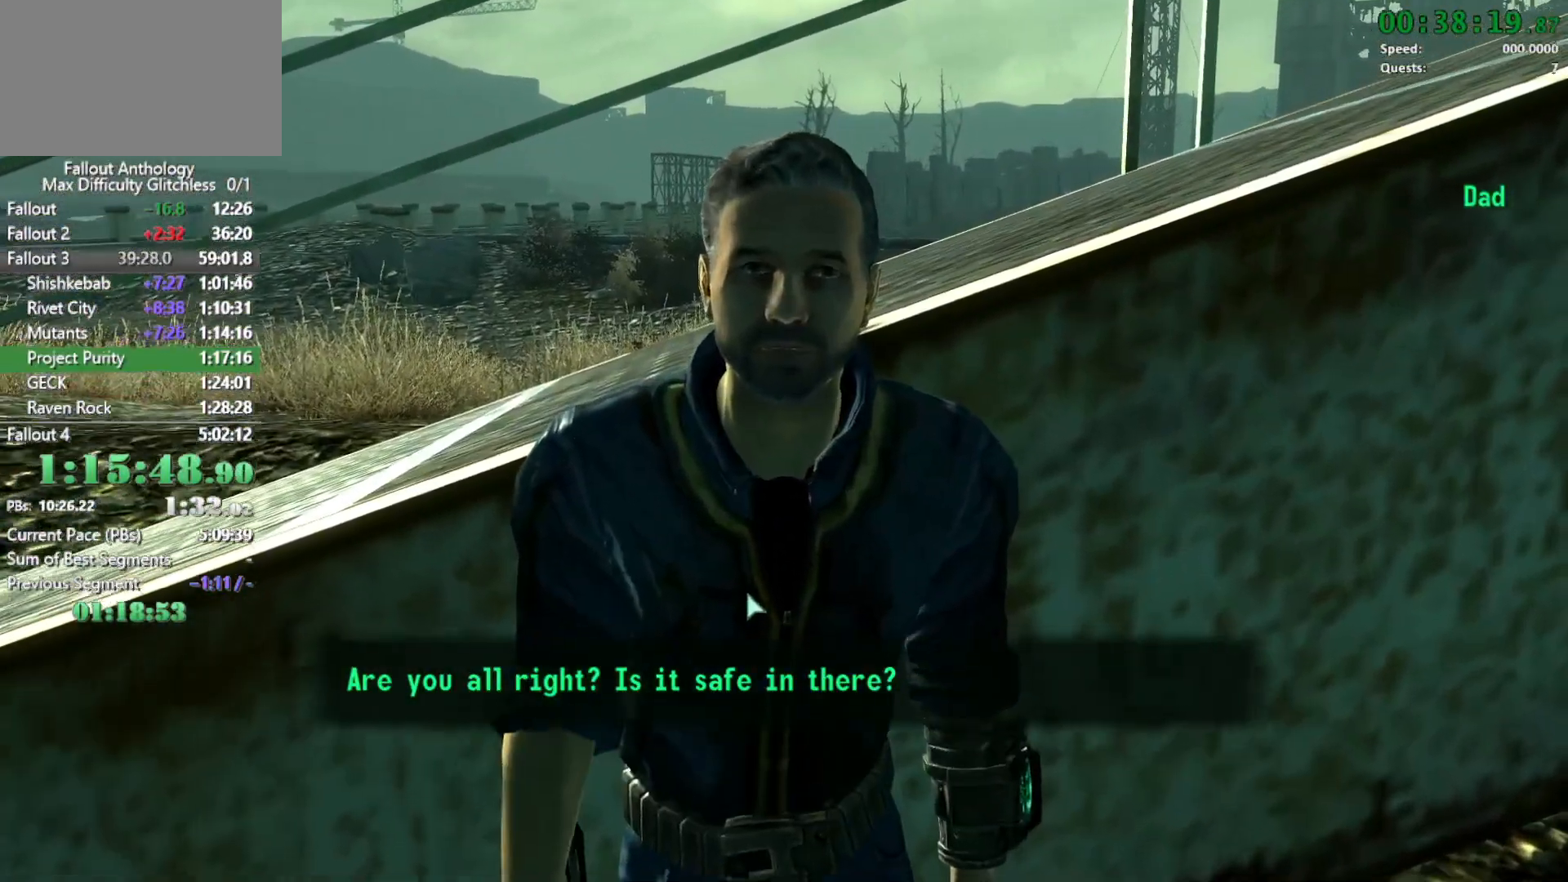
{"keys": ["return"], "mouse": ["left"], "events": [[83, "mouse_left", "up"], [83, "return", "up"], [133, "return", "down"], [167, "mouse_left", "down"], [217, "mouse_left", "up"], [217, "return", "up"], [267, "return", "down"], [317, "mouse_left", "down"], [317, "return", "up"], [417, "mouse_left", "up"], [417, "return", "down"], [450, "return", "up"], [500, "mouse_left", "down"], [500, "return", "down"]]}
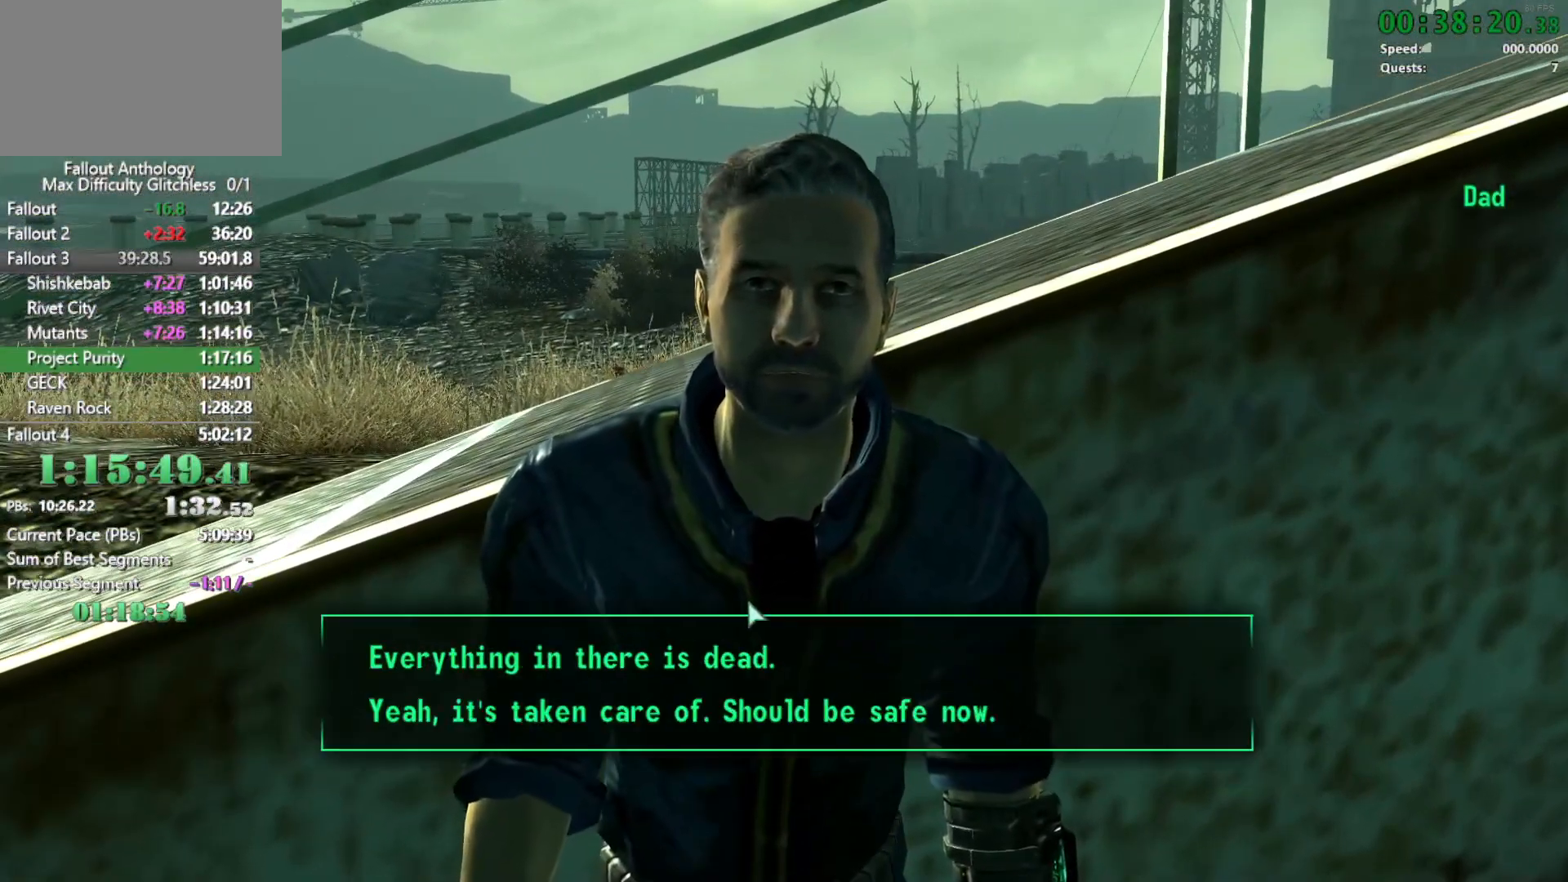
{"keys": [], "mouse": [], "events": [[50, "return", "up"], [100, "mouse_left", "up"], [133, "return", "down"], [183, "mouse_left", "down"], [183, "return", "up"], [283, "return", "down"], [333, "mouse_left", "up"], [333, "return", "up"], [383, "mouse_left", "down"], [383, "return", "down"], [417, "mouse_left", "up"], [417, "return", "up"]]}
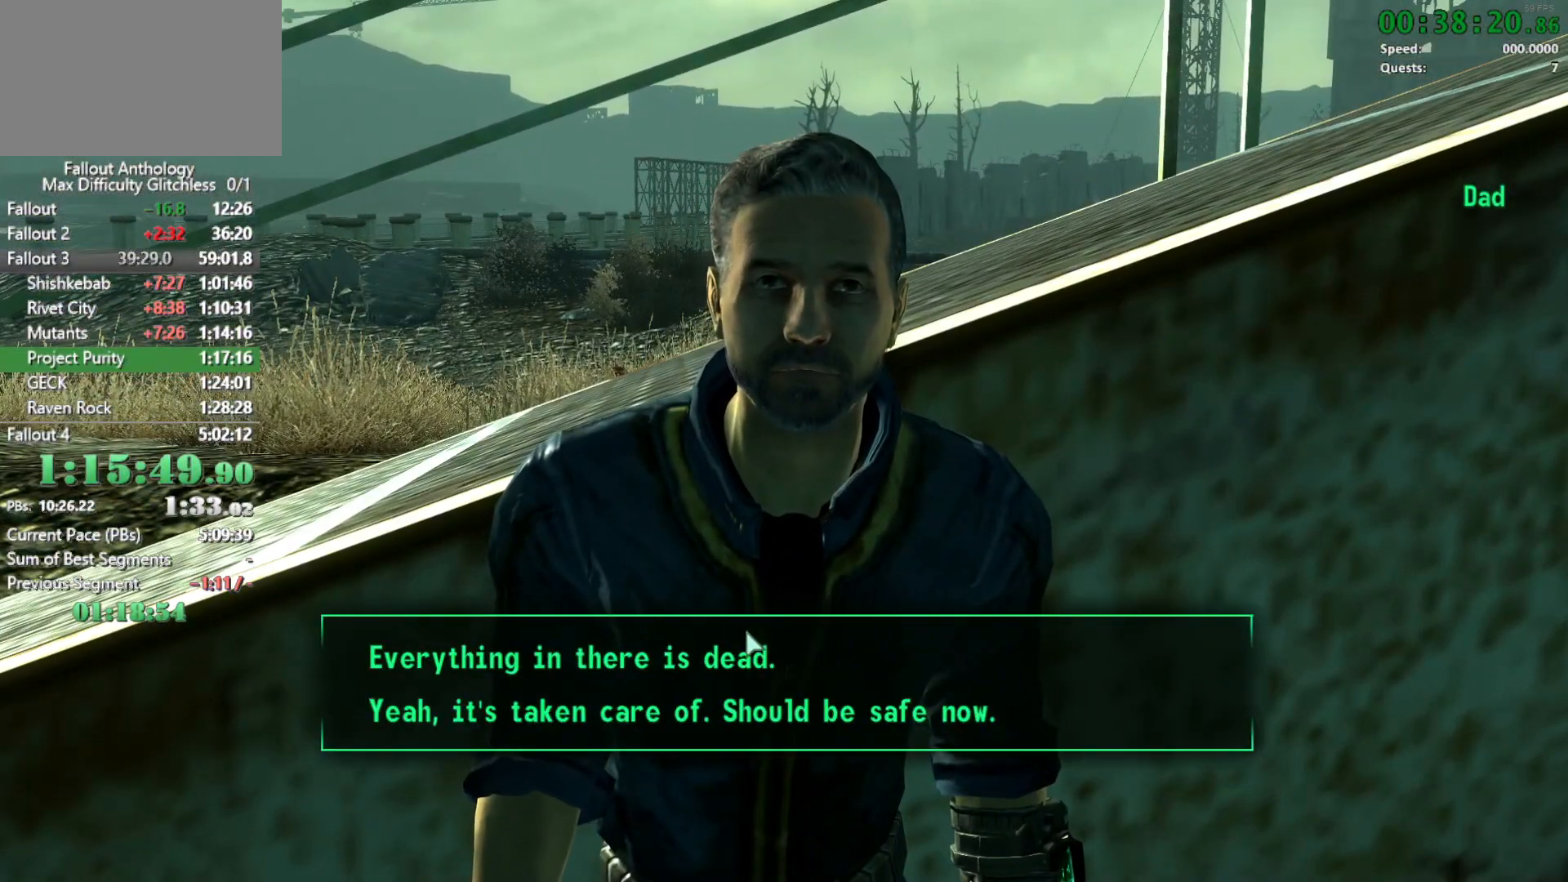
{"keys": ["return"], "mouse": ["left"], "events": [[17, "mouse_left", "down"], [17, "return", "down"], [67, "mouse_left", "up"], [67, "return", "up"], [117, "return", "down"], [150, "mouse_left", "down"], [150, "return", "up"], [200, "mouse_left", "up"], [250, "return", "down"], [300, "mouse_left", "down"], [300, "return", "up"], [350, "return", "down"], [383, "mouse_left", "up"], [383, "return", "up"], [433, "mouse_left", "down"], [483, "return", "down"]]}
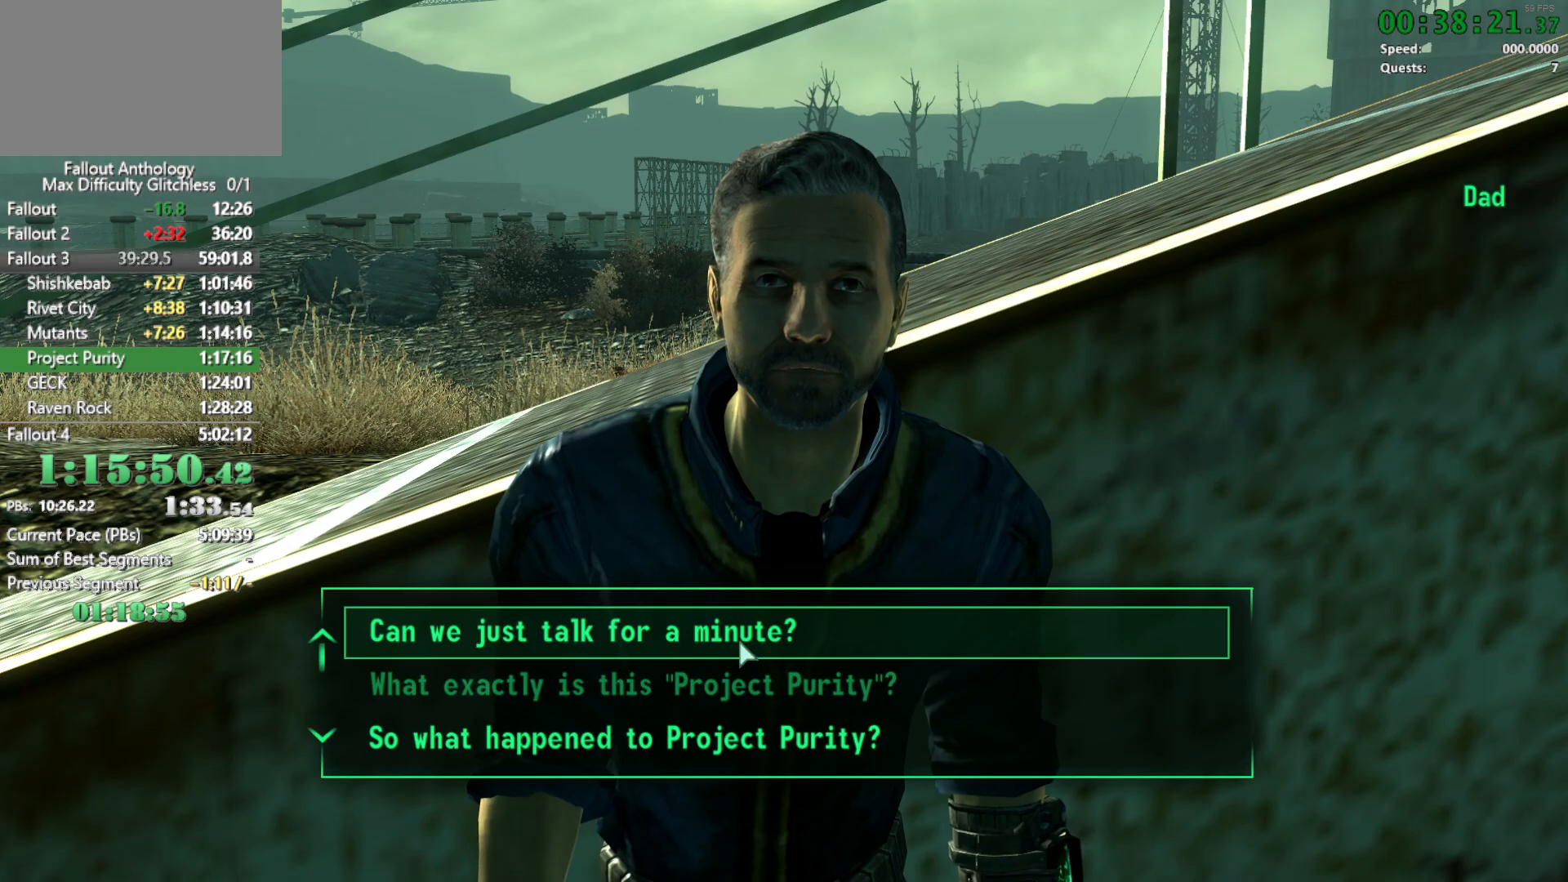
{"keys": [], "mouse": [], "events": [[33, "mouse_left", "up"], [33, "return", "up"], [133, "mouse_left", "down"], [133, "return", "down"], [167, "mouse_left", "up"], [167, "return", "up"], [217, "return", "down"], [267, "mouse_left", "down"], [267, "return", "up"], [317, "mouse_left", "up"]]}
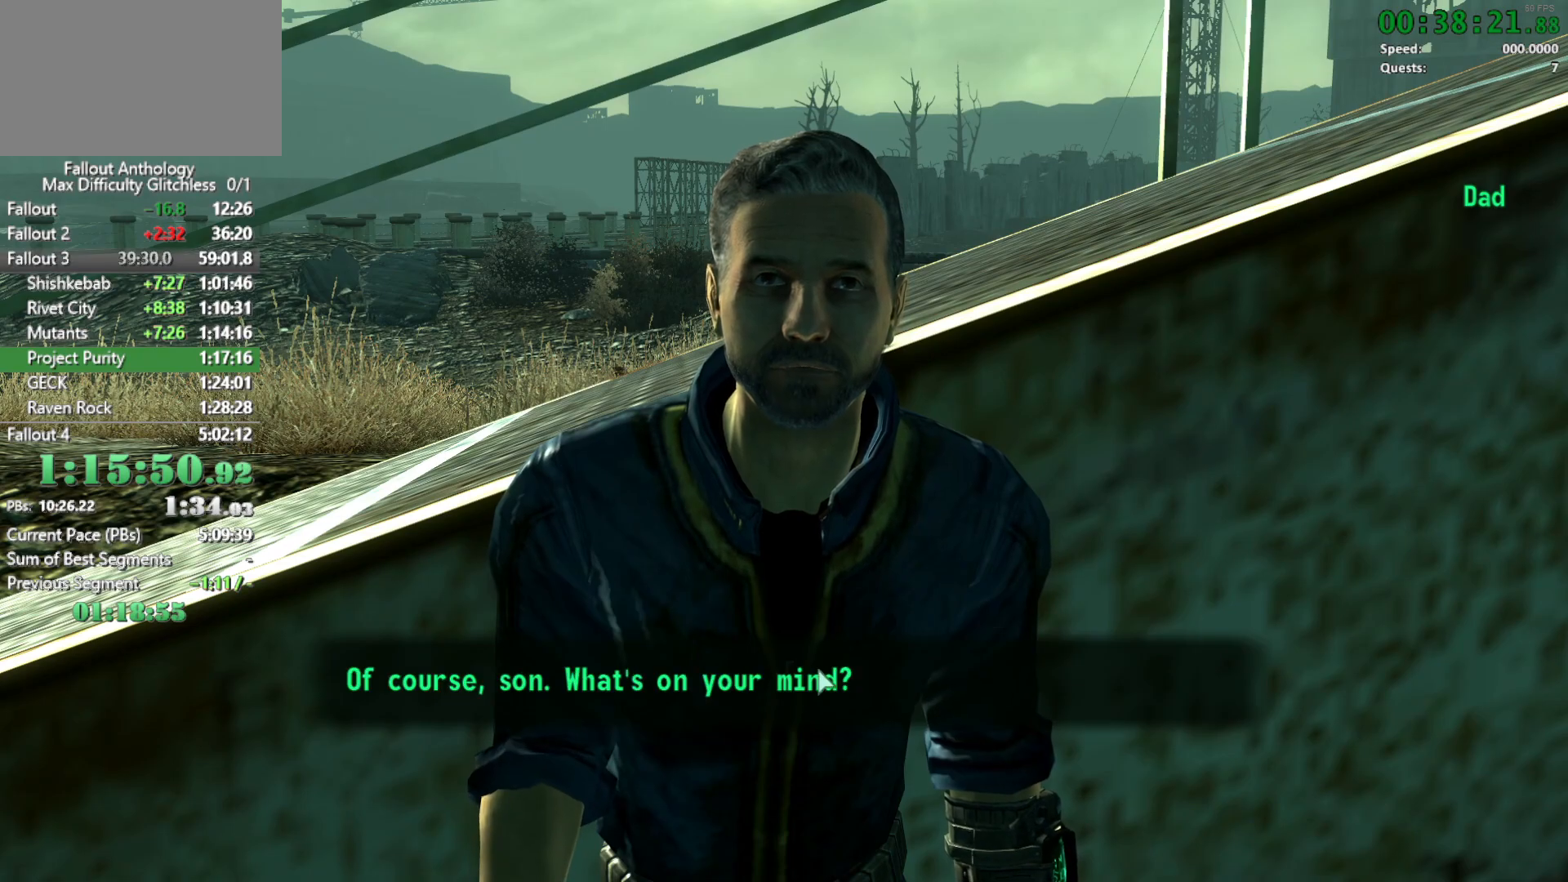
{"keys": [], "mouse": [], "events": [[333, "mouse_left", "down"], [383, "return", "down"], [417, "mouse_left", "up"], [417, "return", "up"]]}
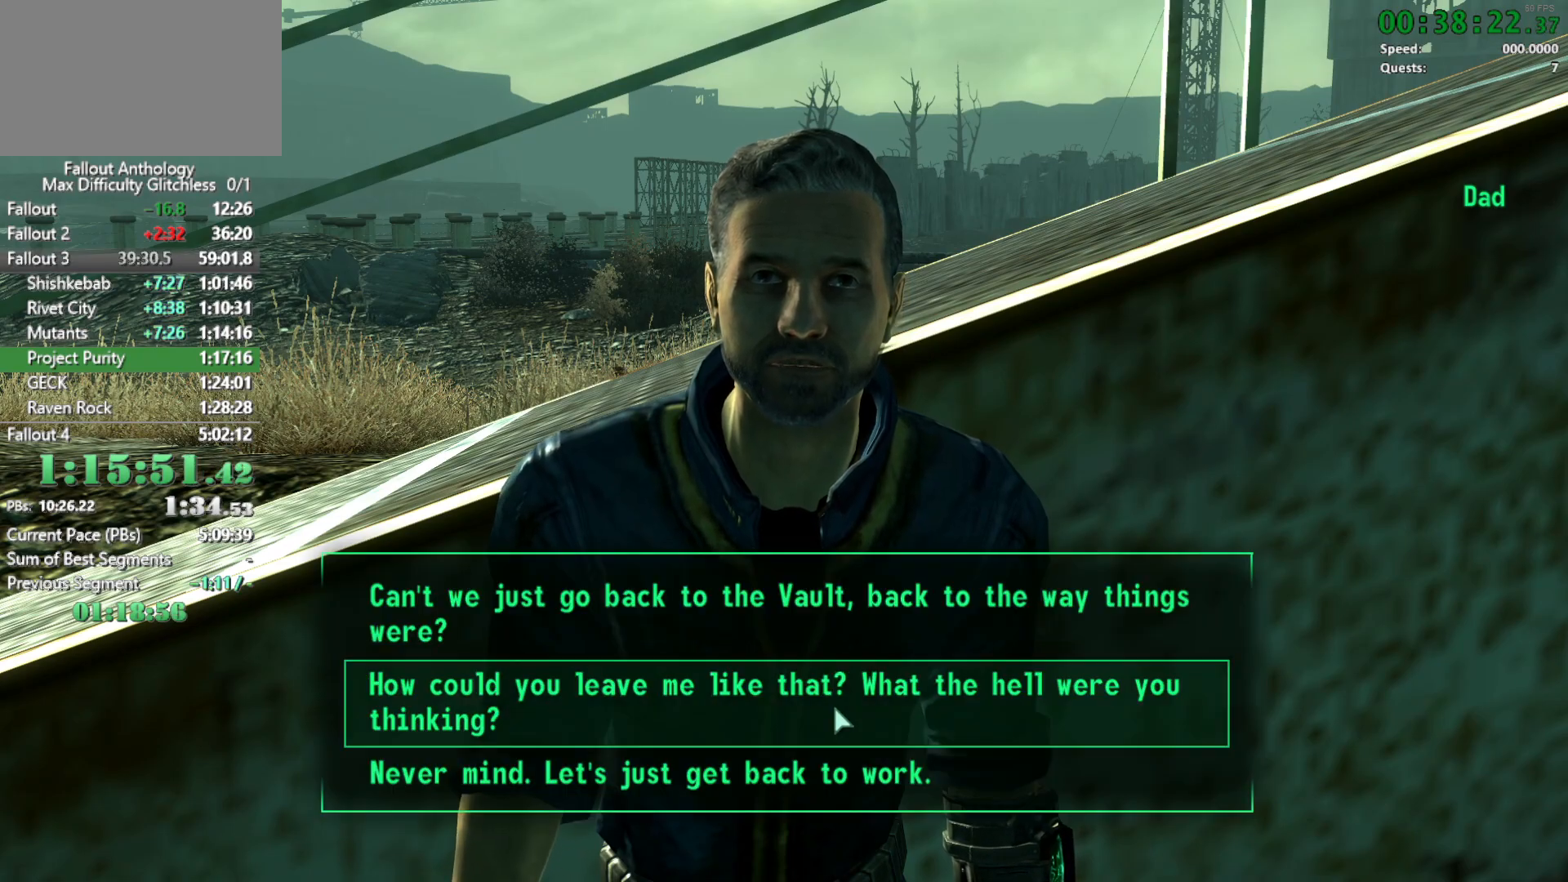
{"keys": [], "mouse": [], "events": [[17, "mouse_left", "down"], [67, "mouse_left", "up"]]}
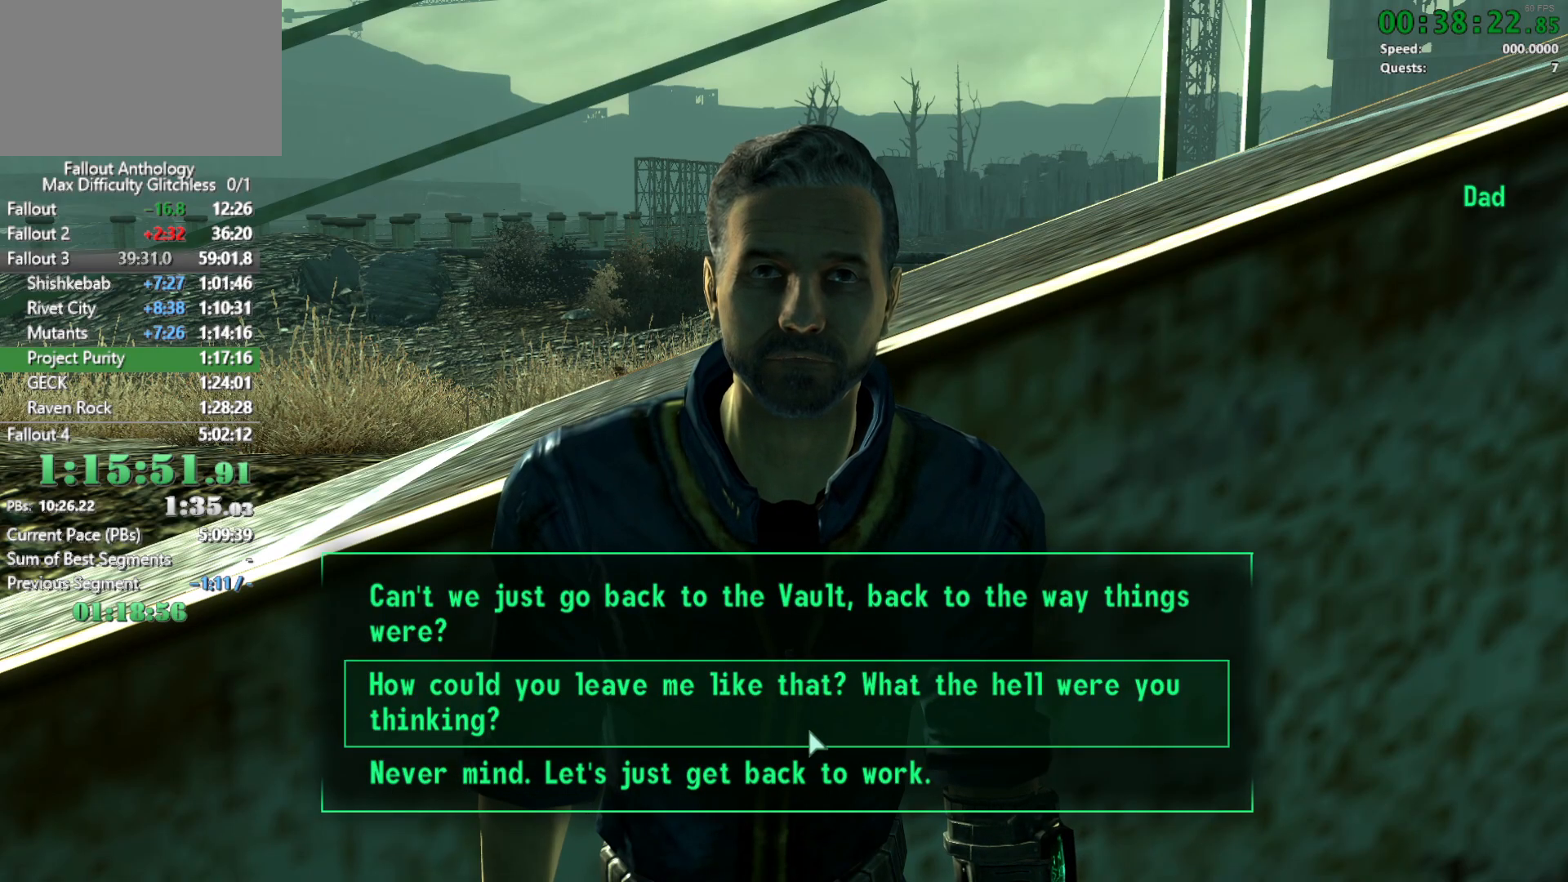
{"keys": [], "mouse": ["left"], "events": [[317, "mouse_left", "down"], [450, "mouse_left", "up"], [500, "mouse_left", "down"]]}
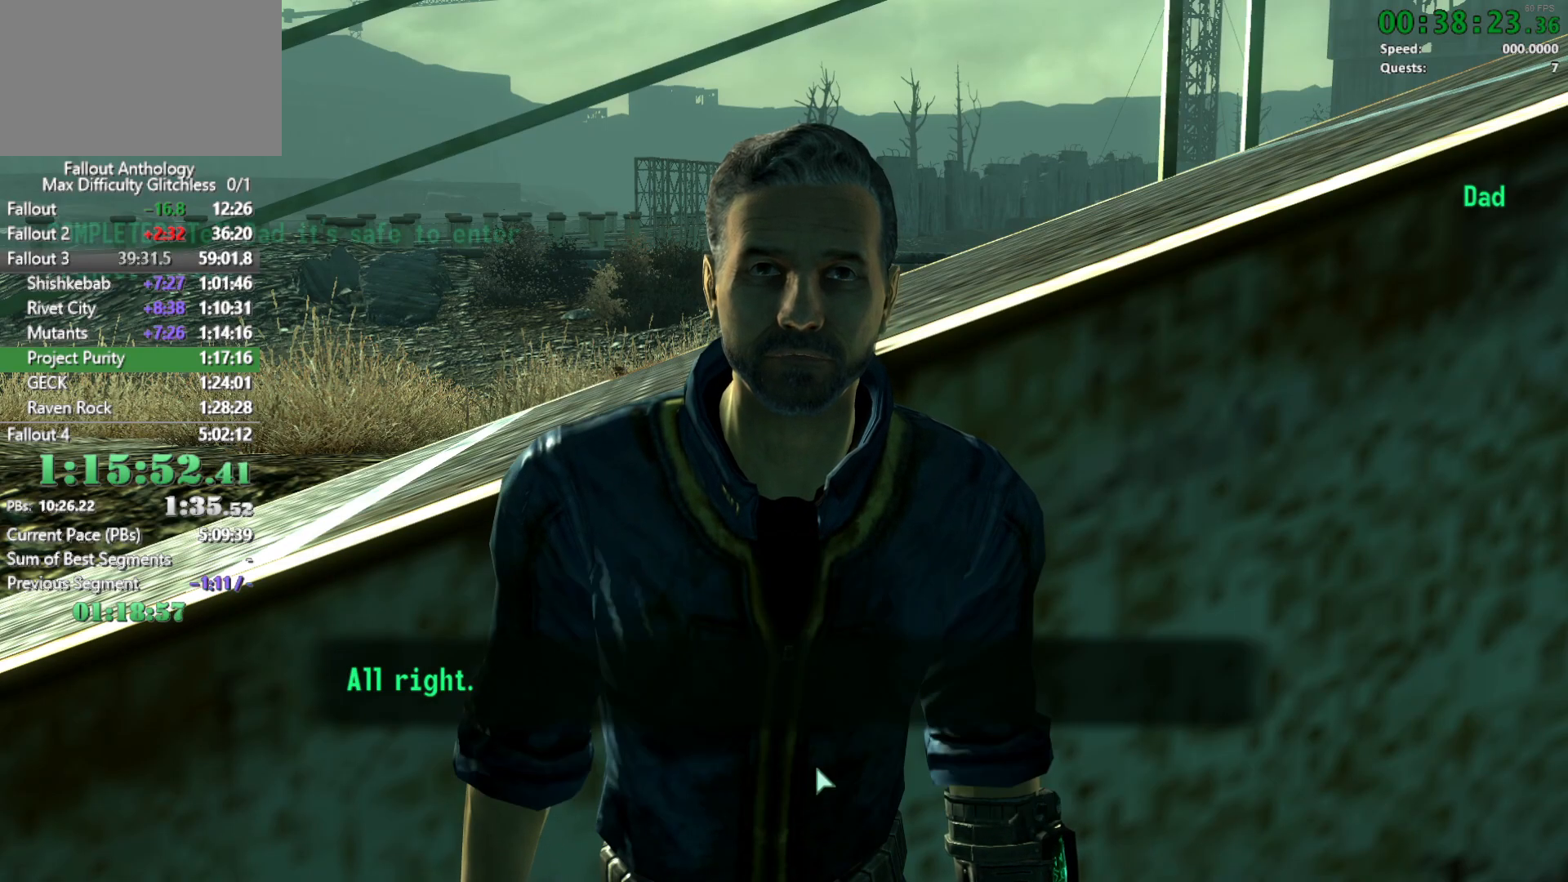
{"keys": [], "mouse": [], "events": [[100, "mouse_left", "up"], [133, "mouse_left", "down"], [233, "mouse_left", "up"]]}
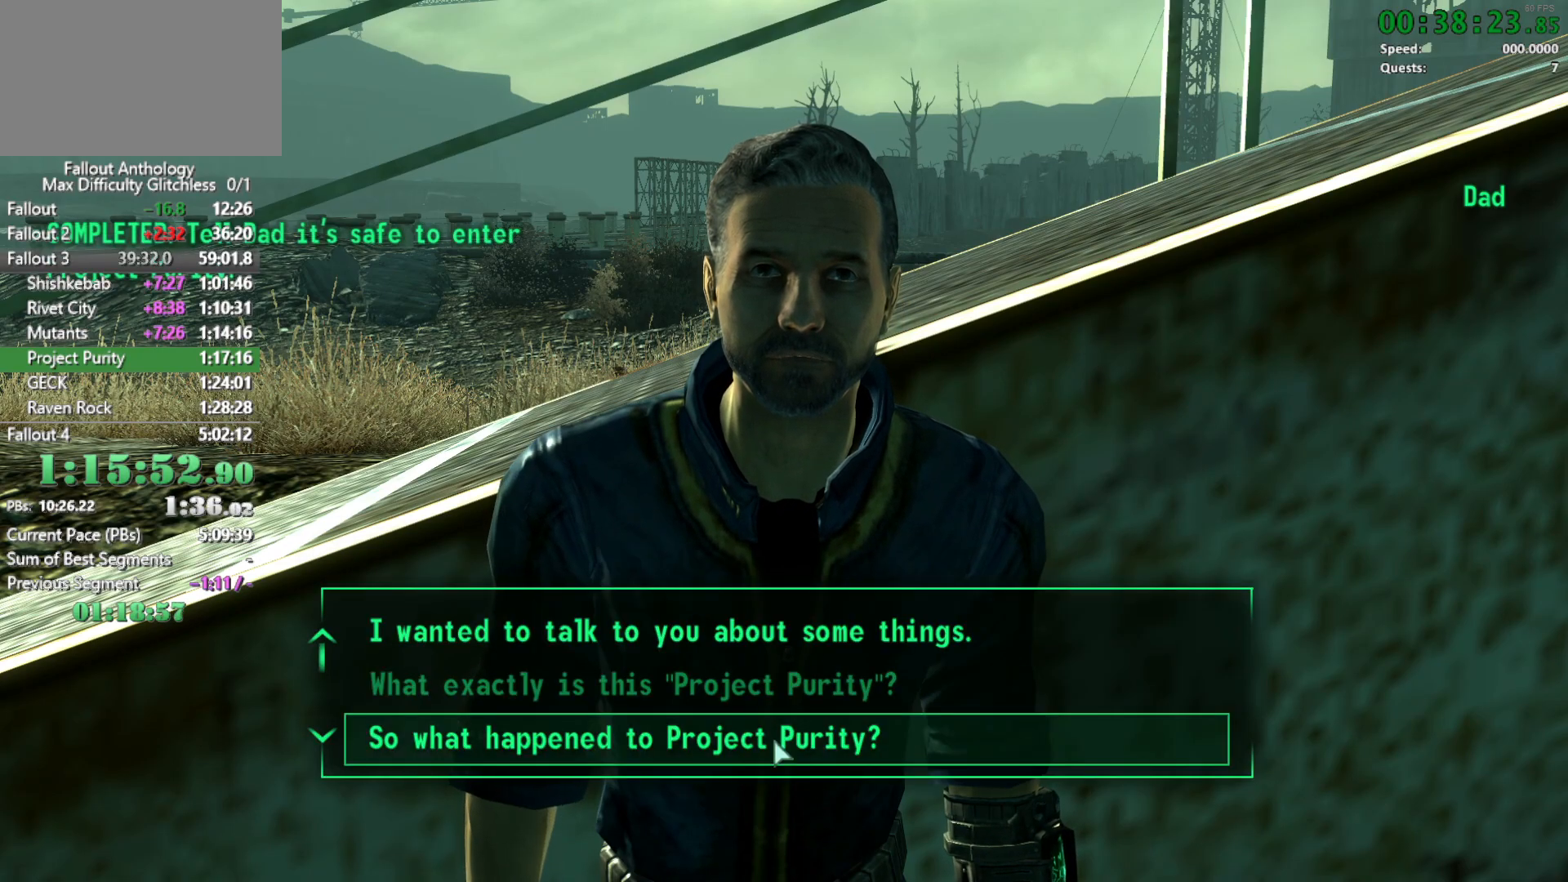
{"keys": [], "mouse": [], "events": []}
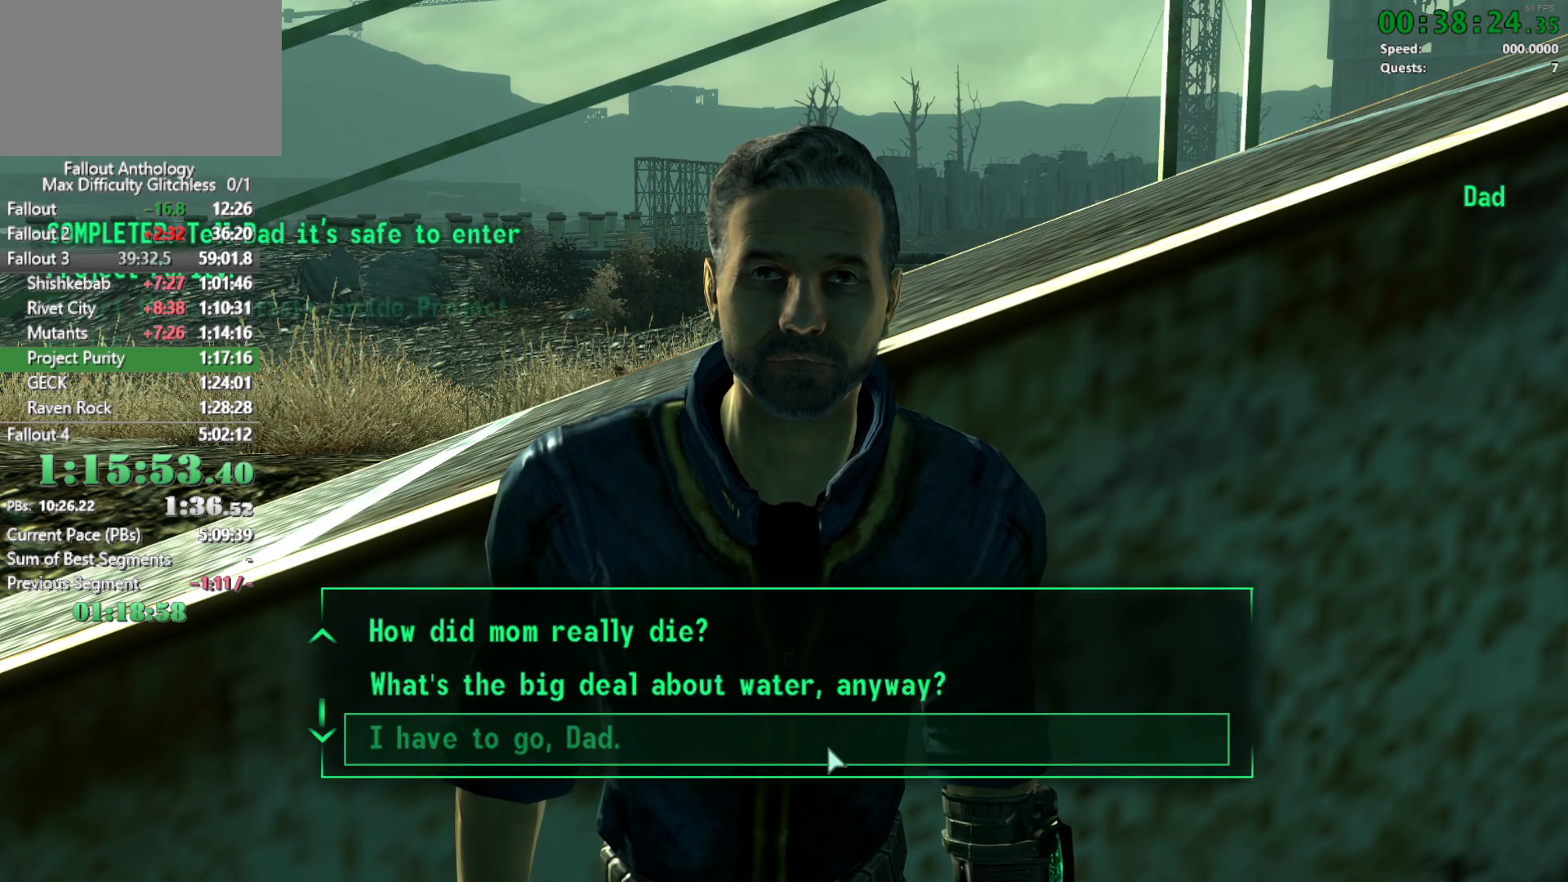
{"keys": [], "mouse": [], "events": [[133, "mouse_left", "down"], [217, "mouse_left", "up"], [267, "mouse_left", "down"], [367, "mouse_left", "up"]]}
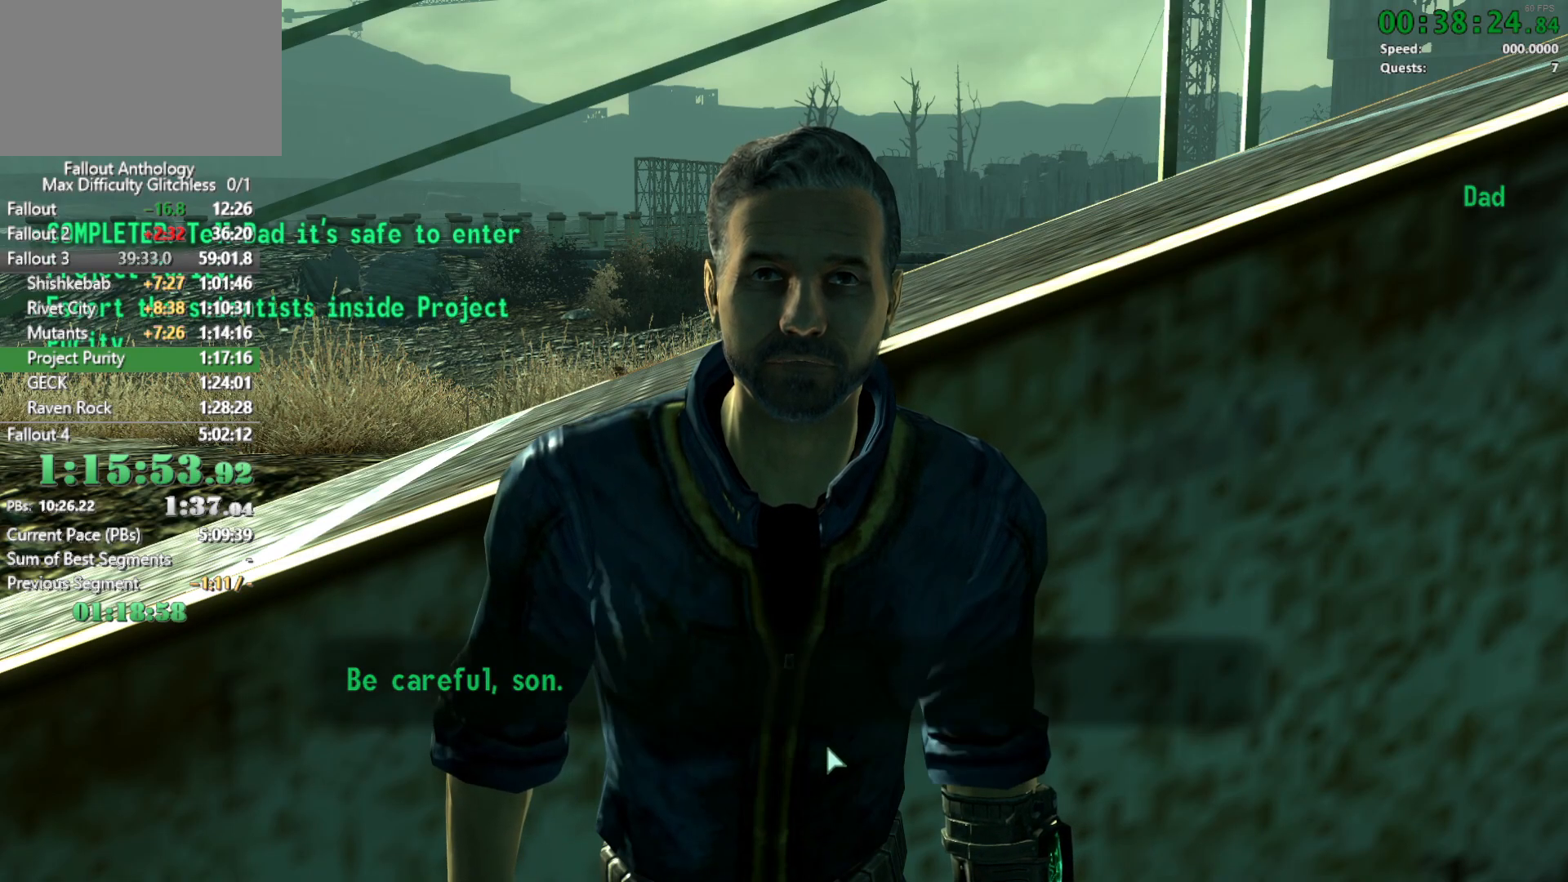
{"keys": [], "mouse": [], "events": []}
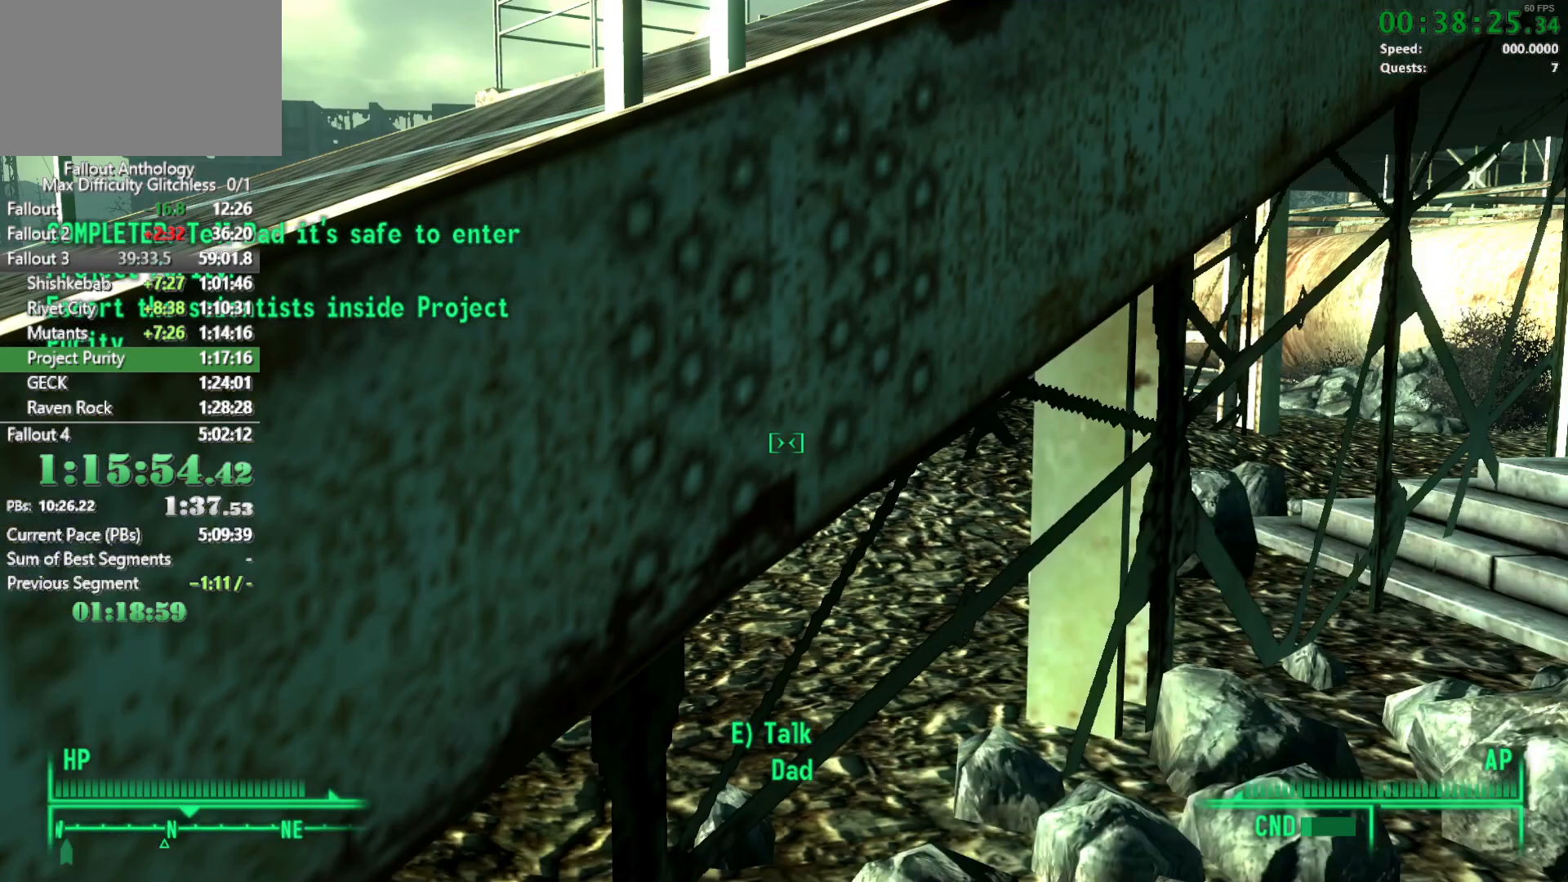
{"keys": ["w"], "mouse": [], "events": [[117, "mouse_right", "down"], [117, "w", "down"], [167, "mouse_right", "up"]]}
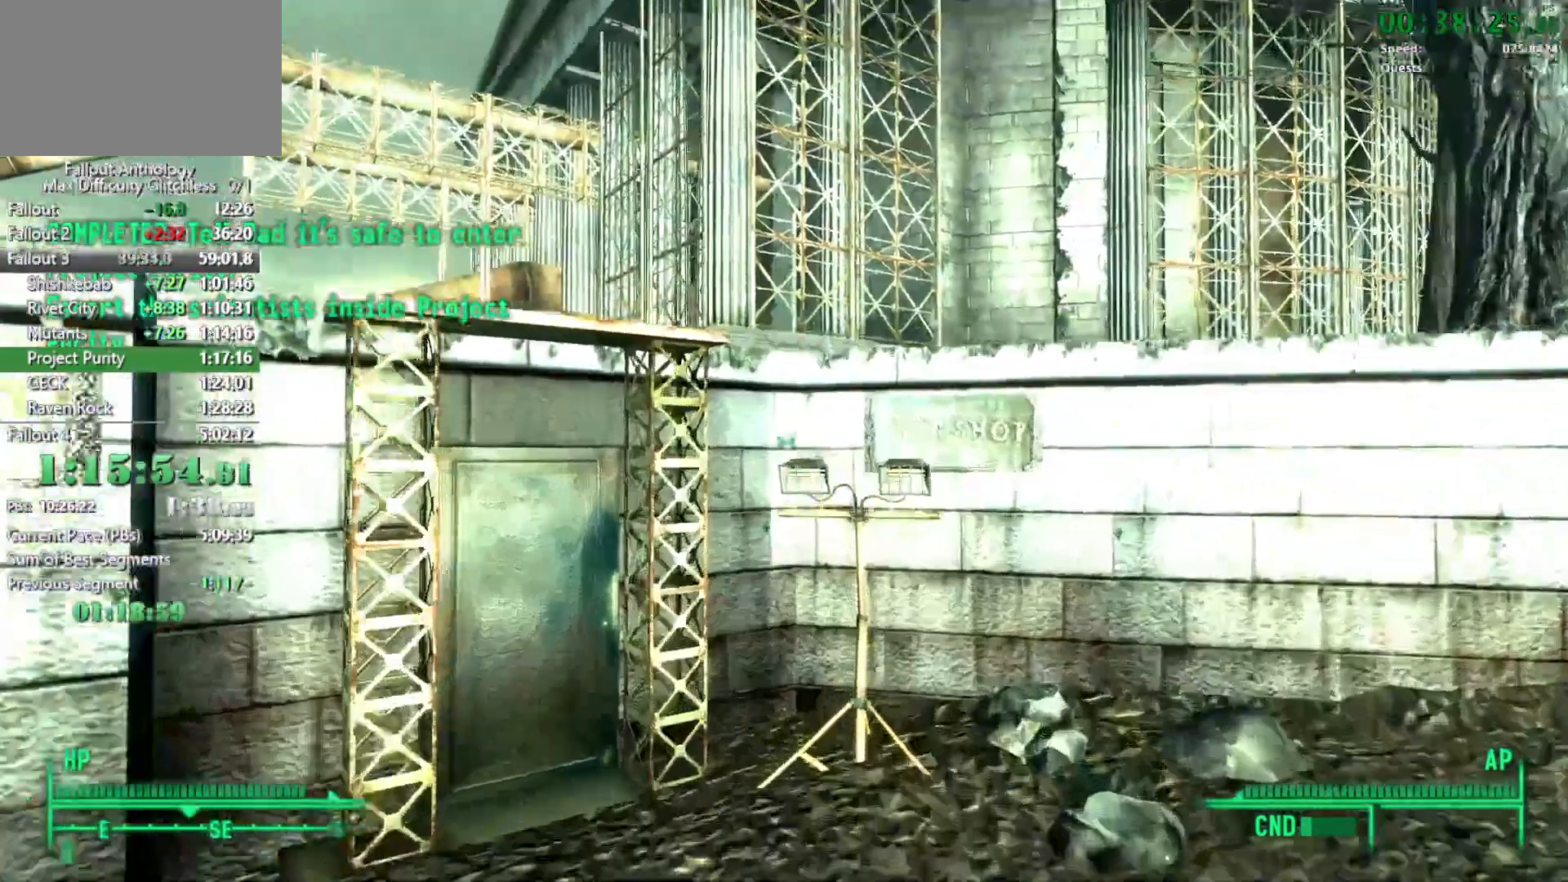
{"keys": ["w"], "mouse": [], "events": []}
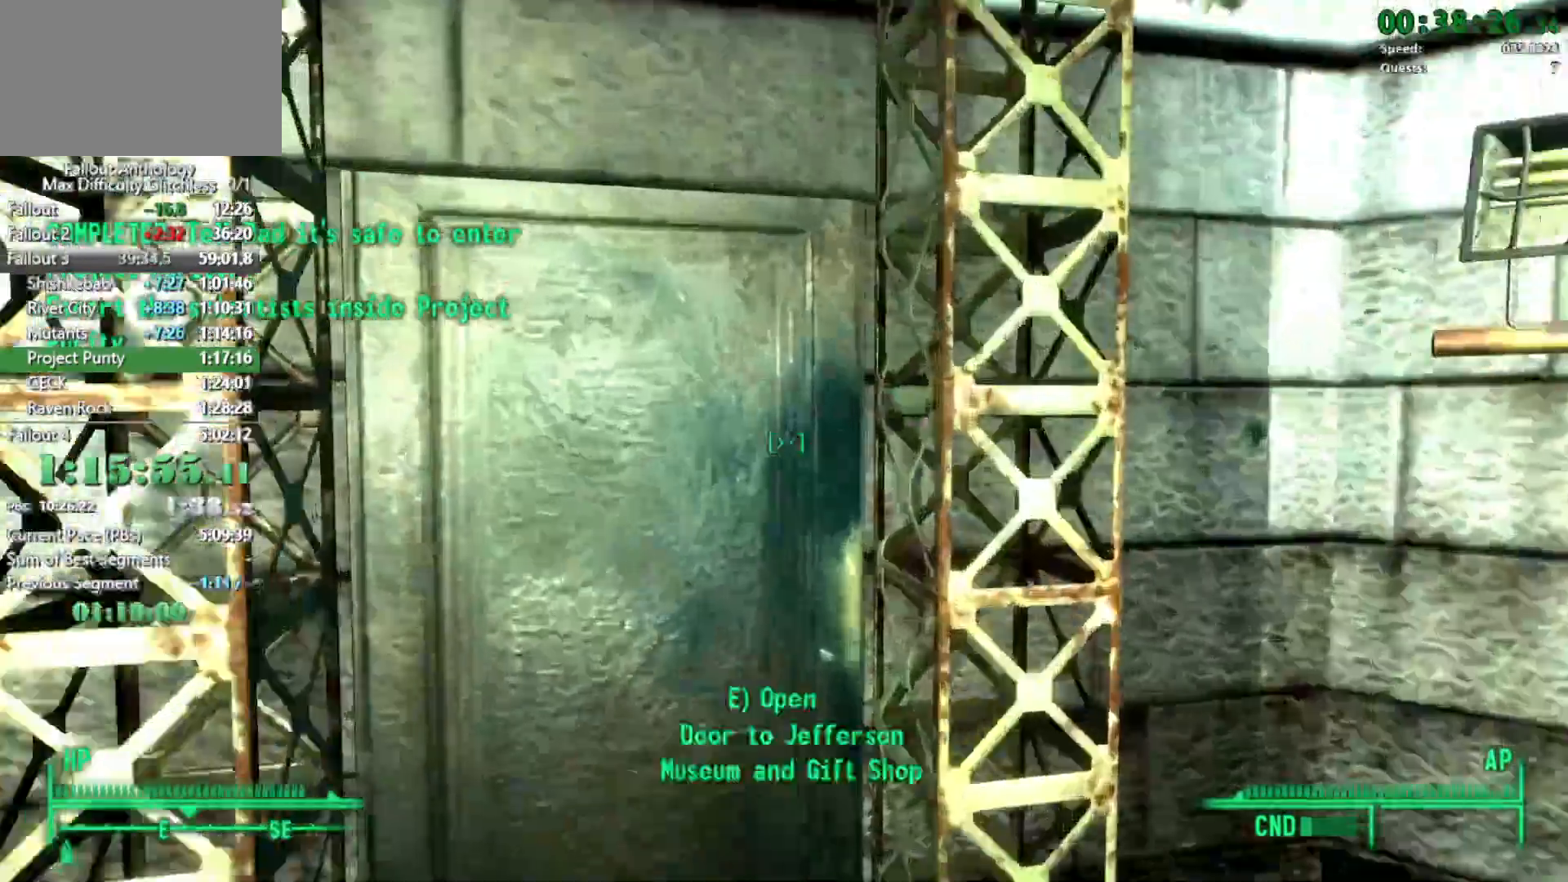
{"keys": [], "mouse": [], "events": [[50, "e", "down"], [150, "e", "up"], [150, "w", "up"], [233, "e", "down"], [333, "e", "up"], [383, "e", "down"], [467, "e", "up"]]}
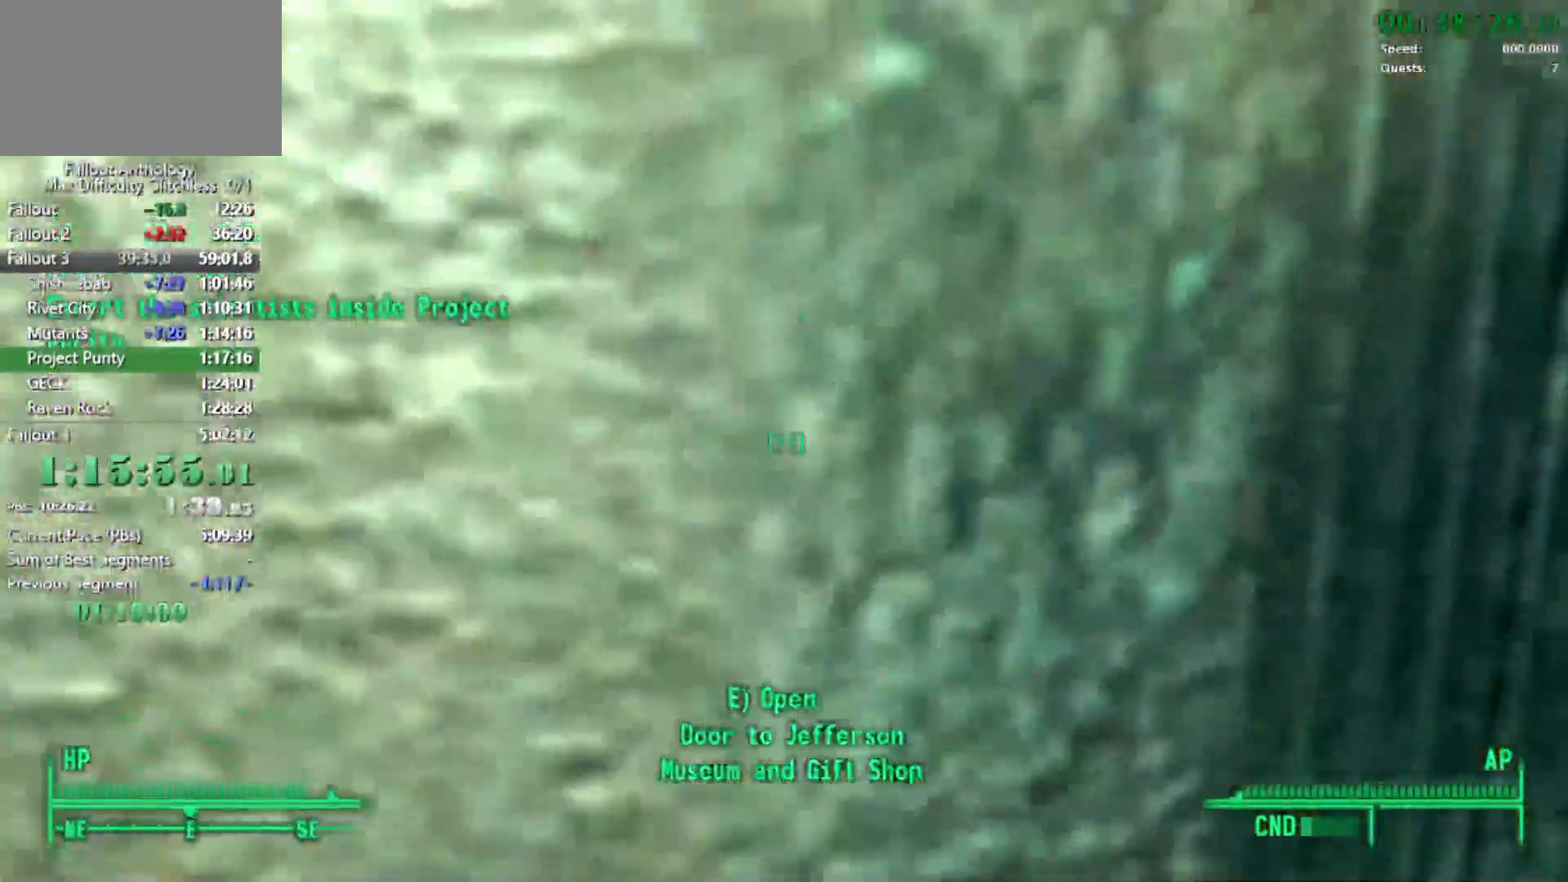
{"keys": ["w"], "mouse": [], "events": [[17, "e", "down"], [67, "e", "up"], [150, "e", "down"], [250, "e", "up"], [483, "w", "down"]]}
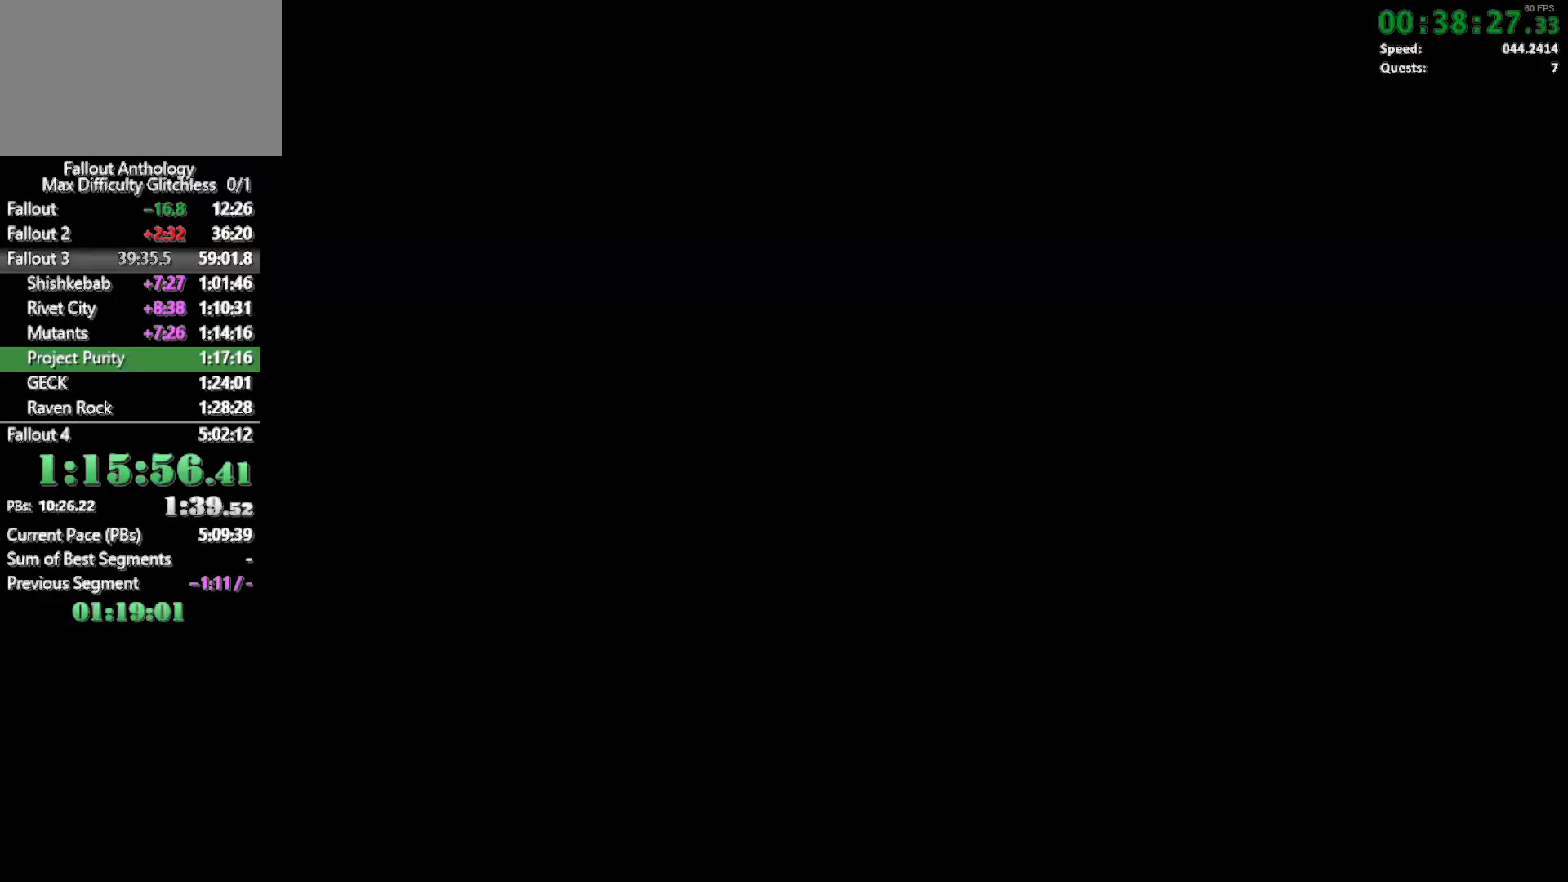
{"keys": ["w"], "mouse": [], "events": []}
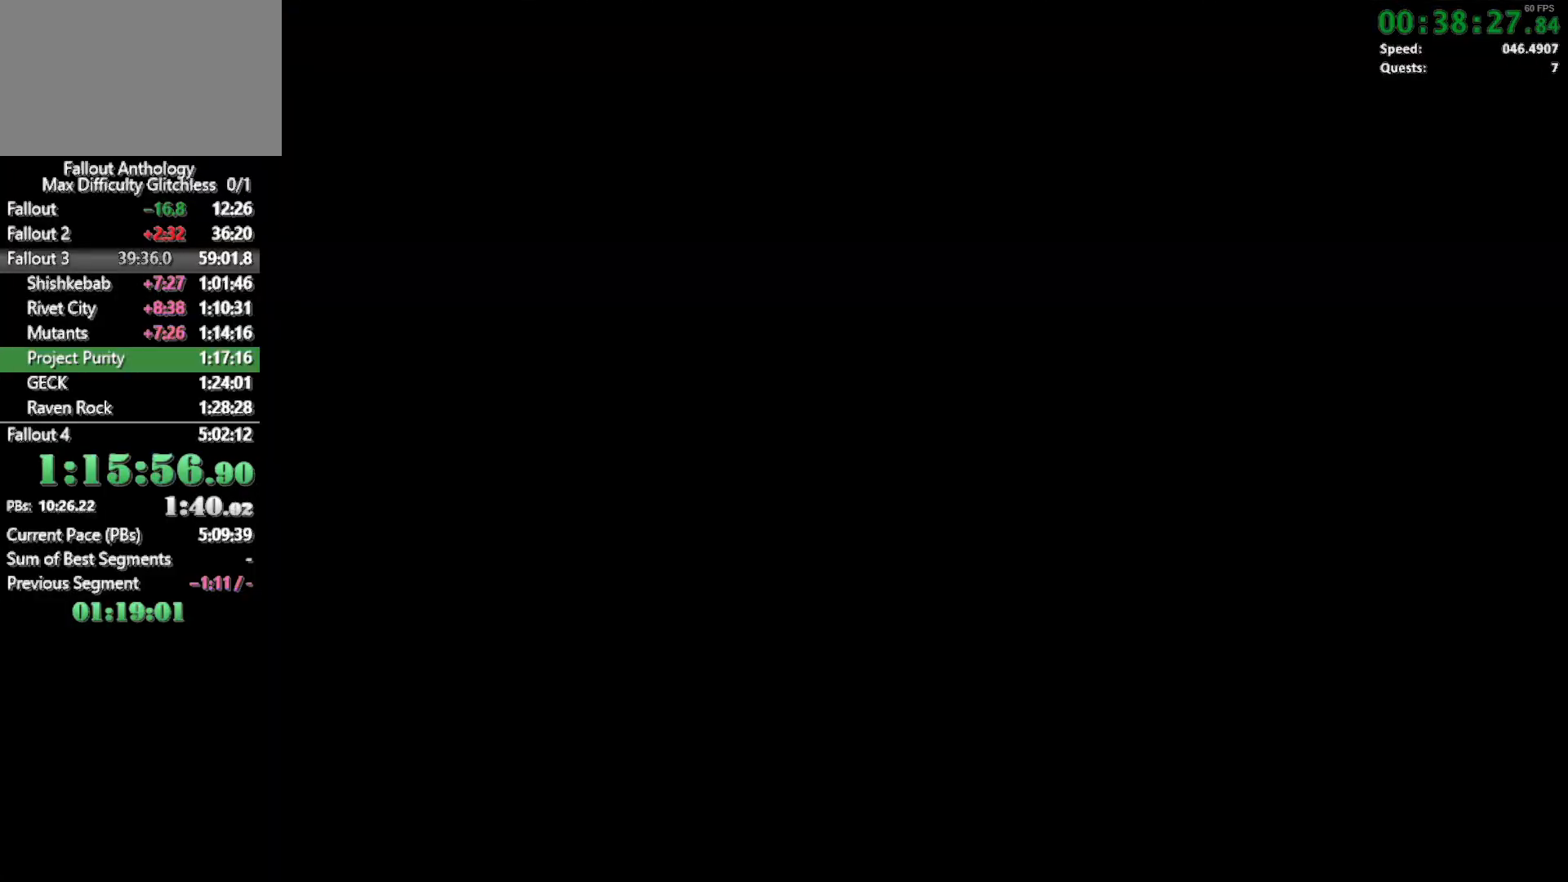
{"keys": ["w"], "mouse": [], "events": [[183, "w", "up"], [283, "mouse_right", "down"], [333, "w", "down"], [383, "mouse_right", "up"]]}
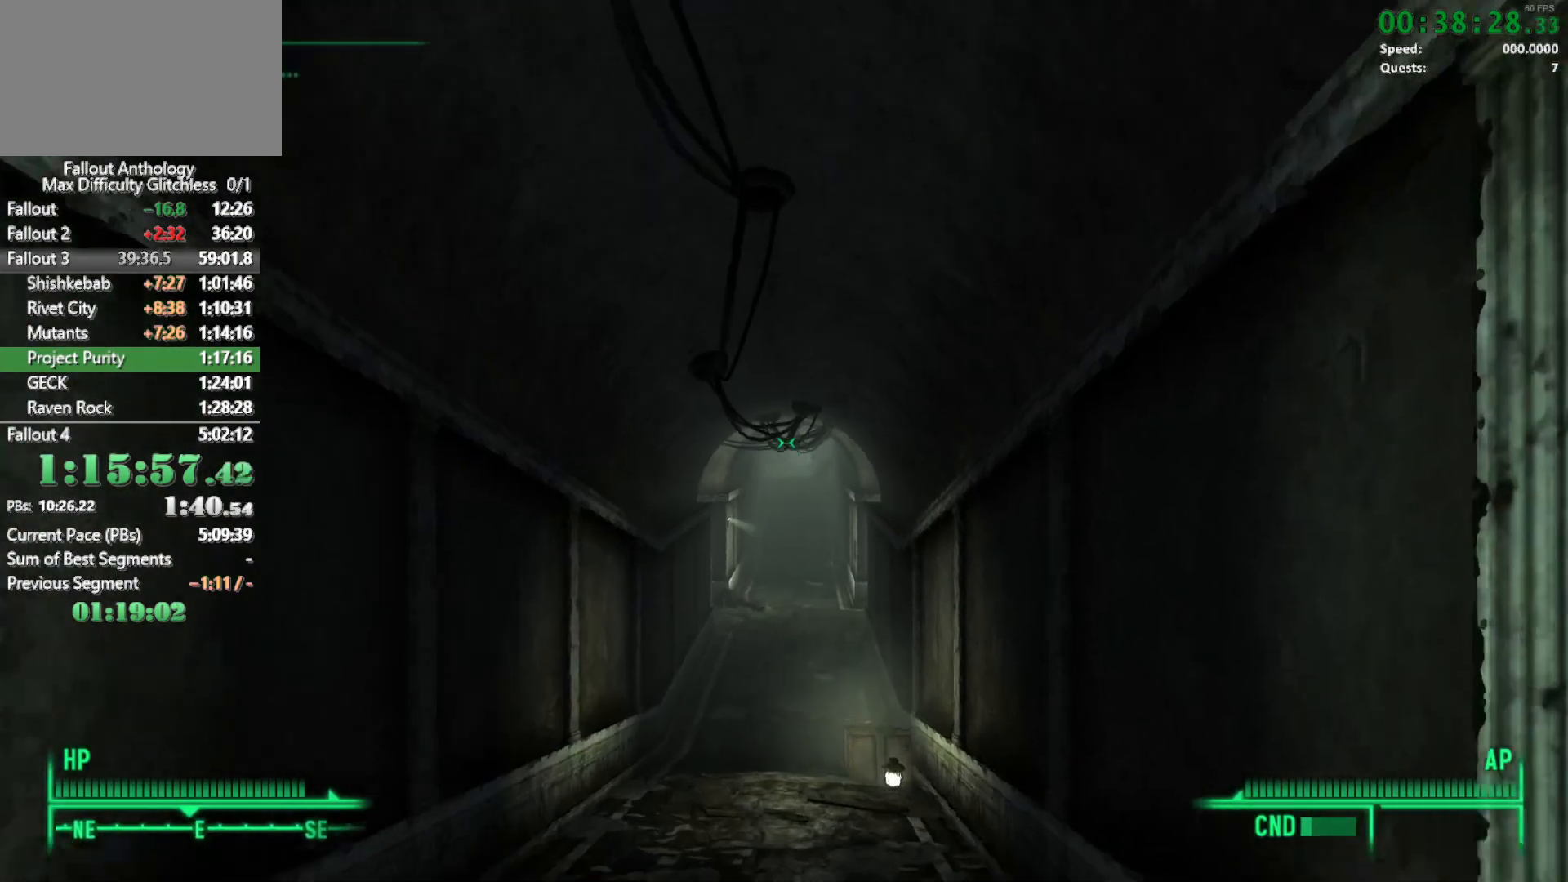
{"keys": ["w"], "mouse": [], "events": []}